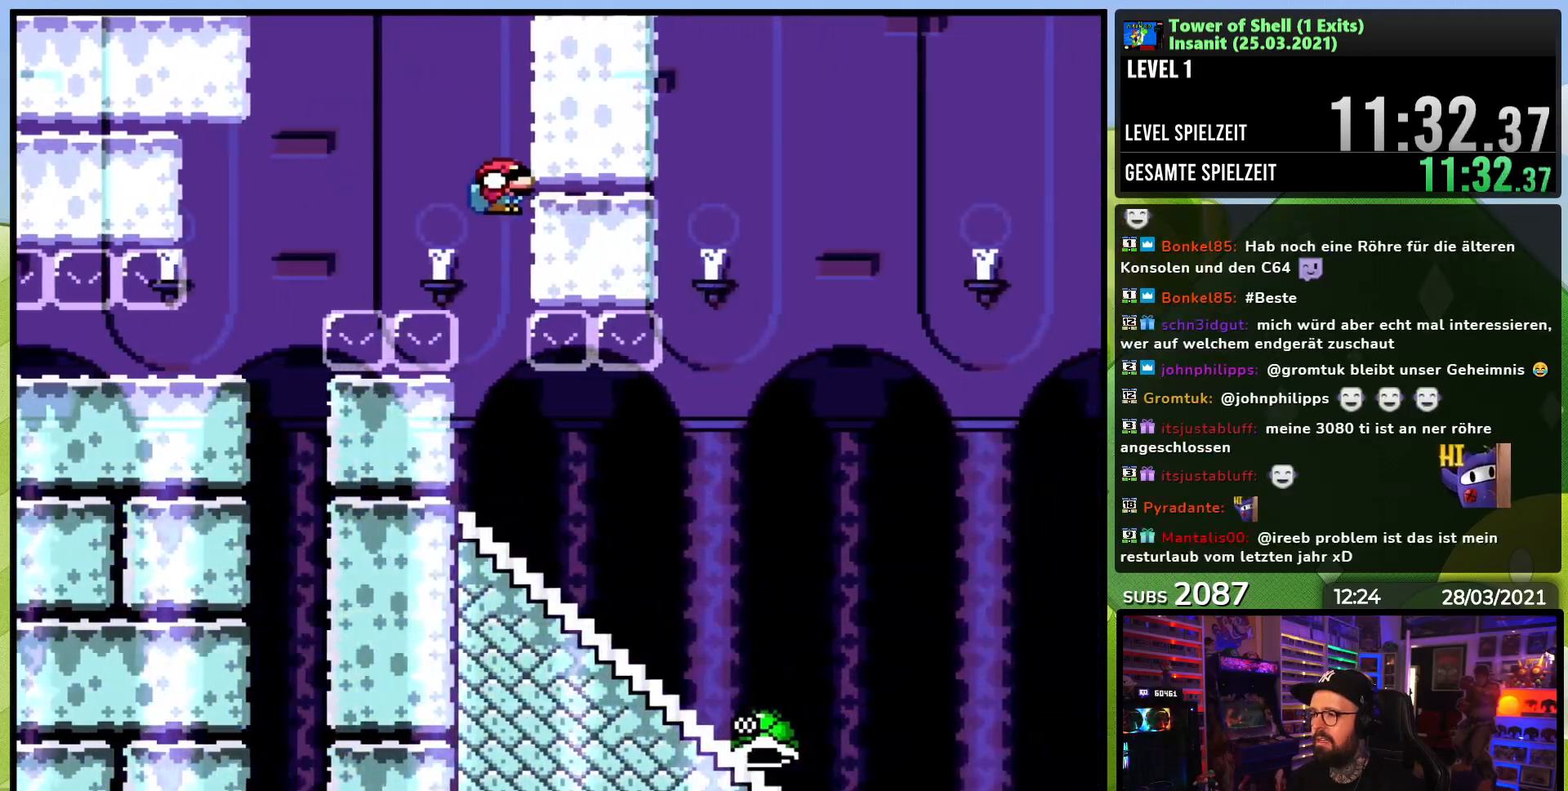
Gameplay with a controller (Nintendo layout); each line is a JSON object with the inputs held at the frame after it. "events" lists button and stick changes between this image and that frame as [ms after this image, input, new state], when the widget could be followed in between. Not read: L1 L3 R1 R3.
{"buttons": ["DPAD_DOWN"], "events": [[33, "DPAD_DOWN", "down"], [450, "Y", "up"]]}
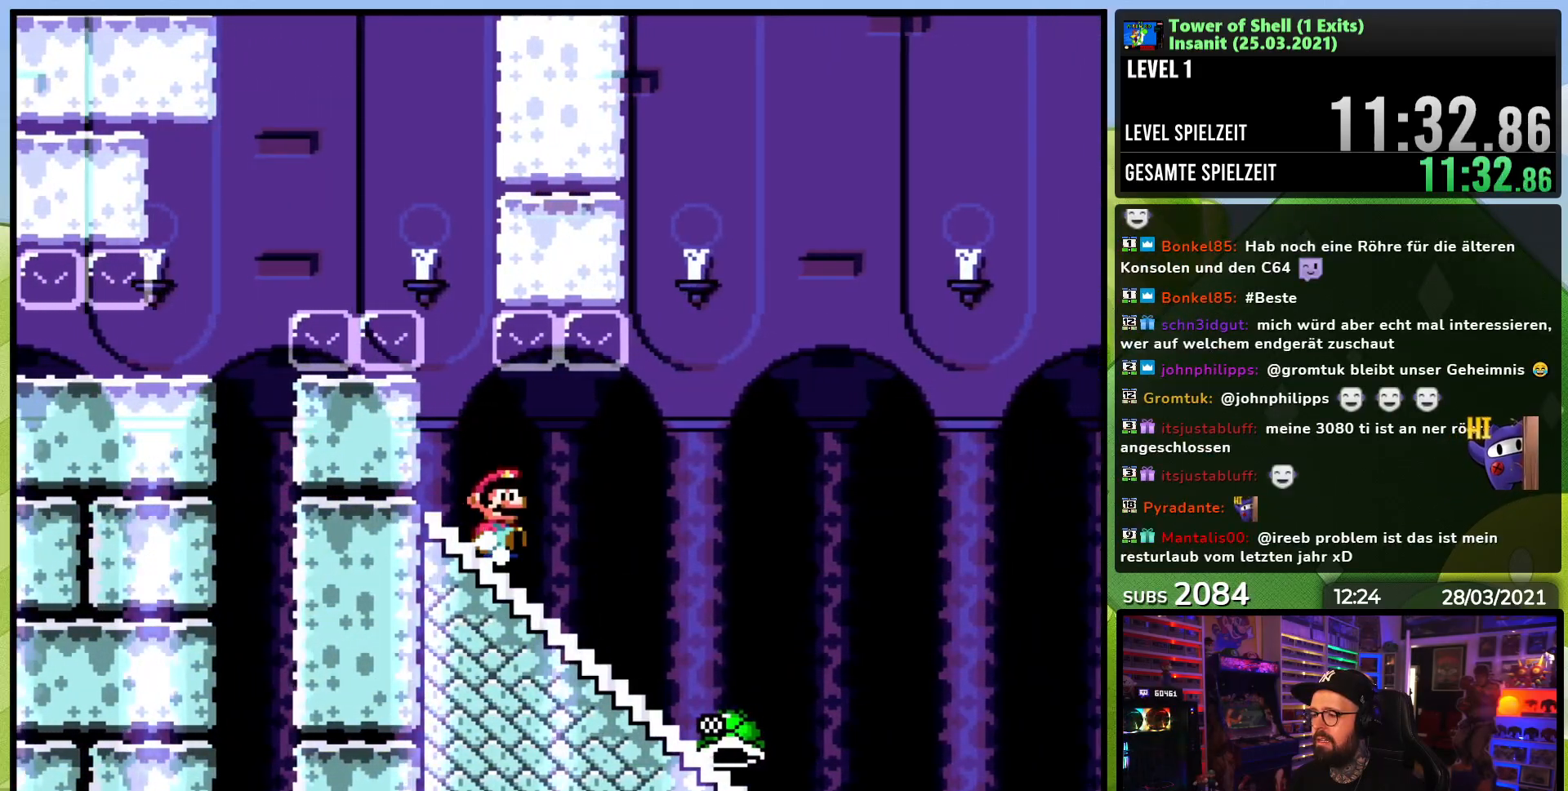
{"buttons": [], "events": [[217, "DPAD_DOWN", "up"], [233, "DPAD_DOWN", "down"], [367, "B", "down"], [400, "DPAD_DOWN", "up"], [417, "DPAD_DOWN", "down"], [433, "DPAD_DOWN", "up"], [467, "B", "up"]]}
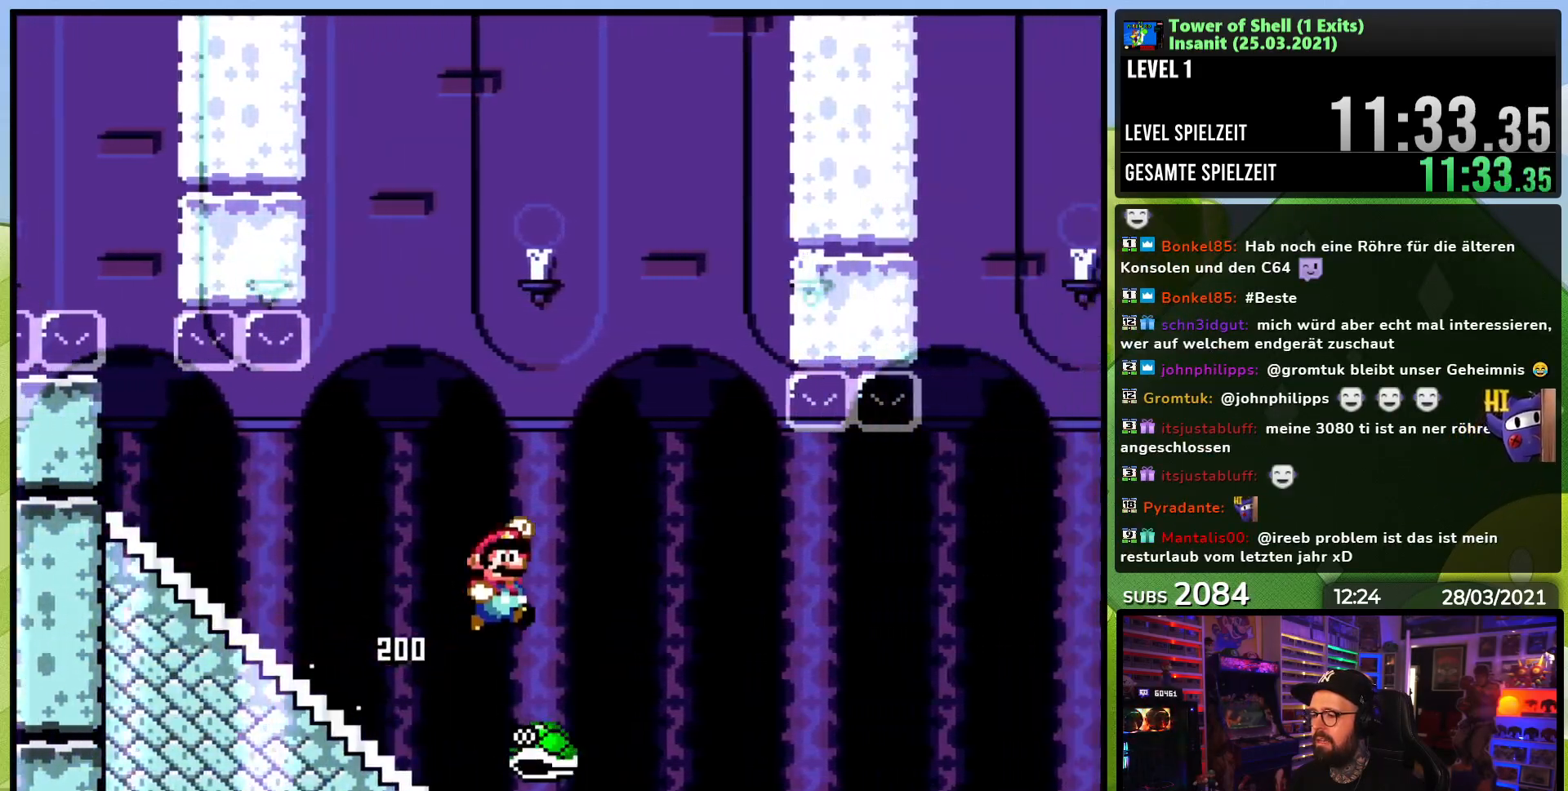
{"buttons": ["B"], "events": [[317, "B", "down"], [367, "DPAD_LEFT", "down"], [383, "DPAD_LEFT", "up"]]}
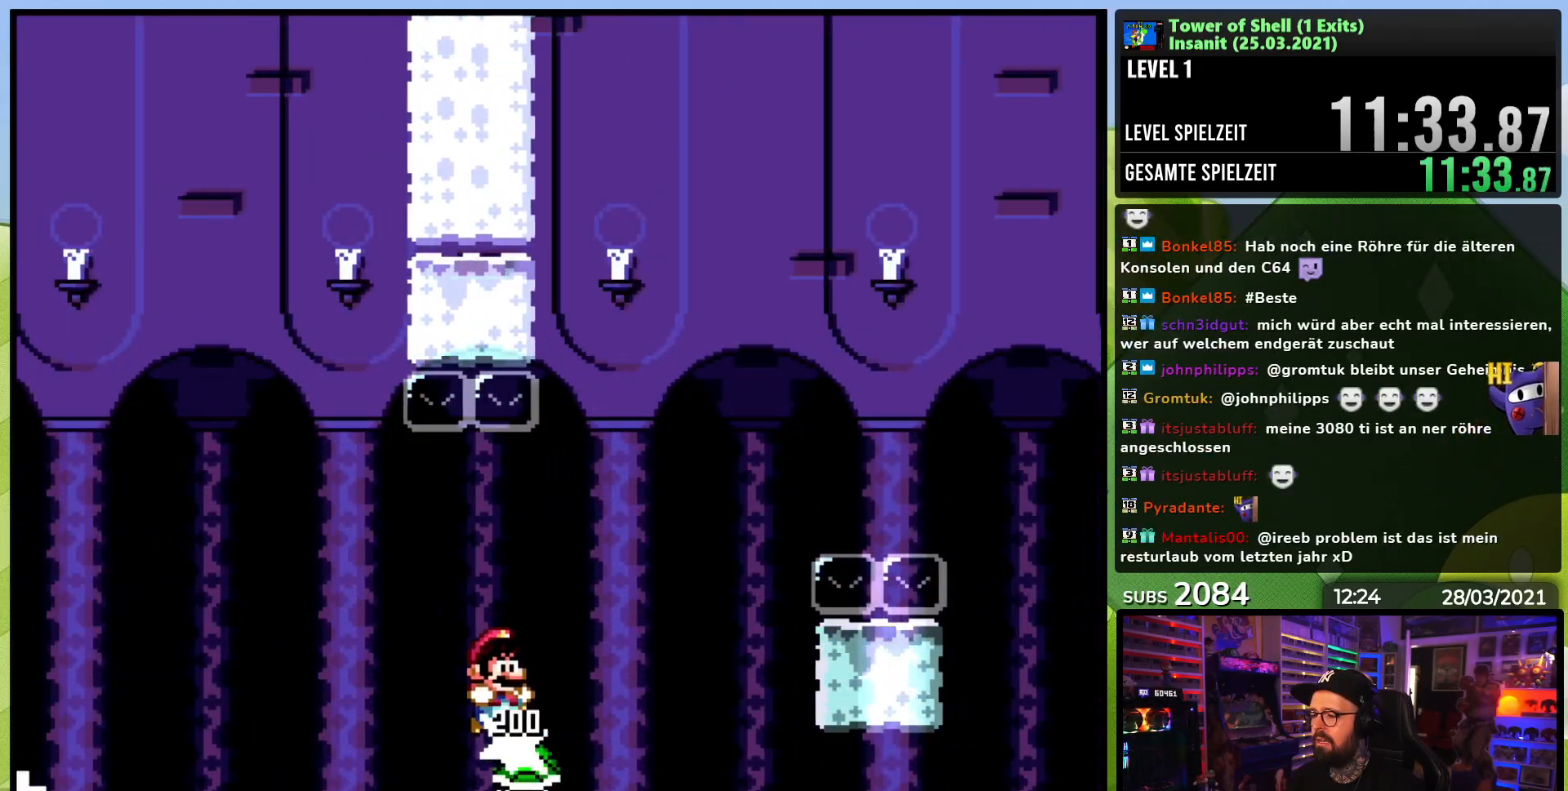
{"buttons": ["B"], "events": []}
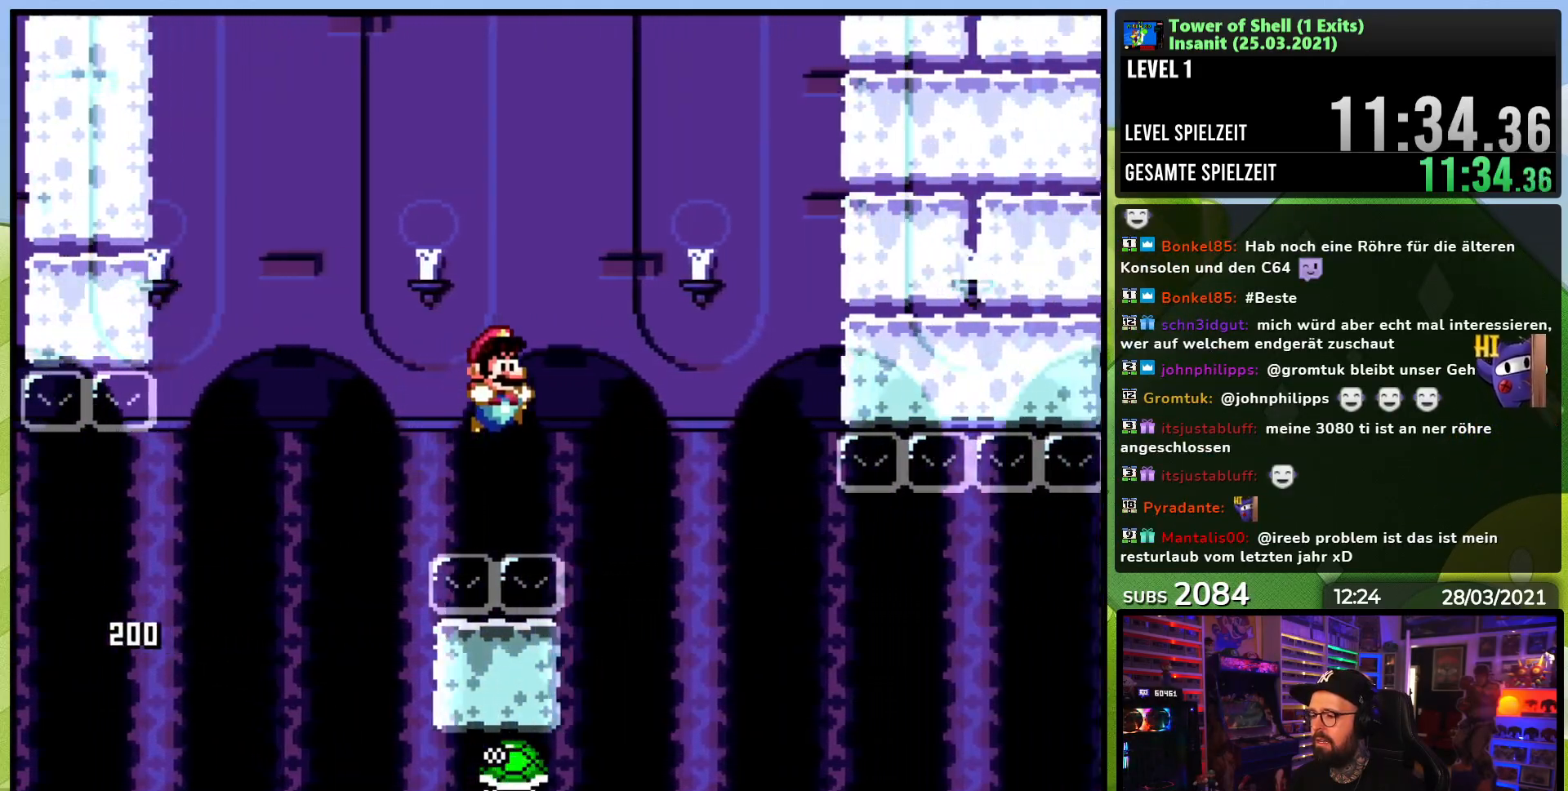
{"buttons": [], "events": [[67, "B", "up"]]}
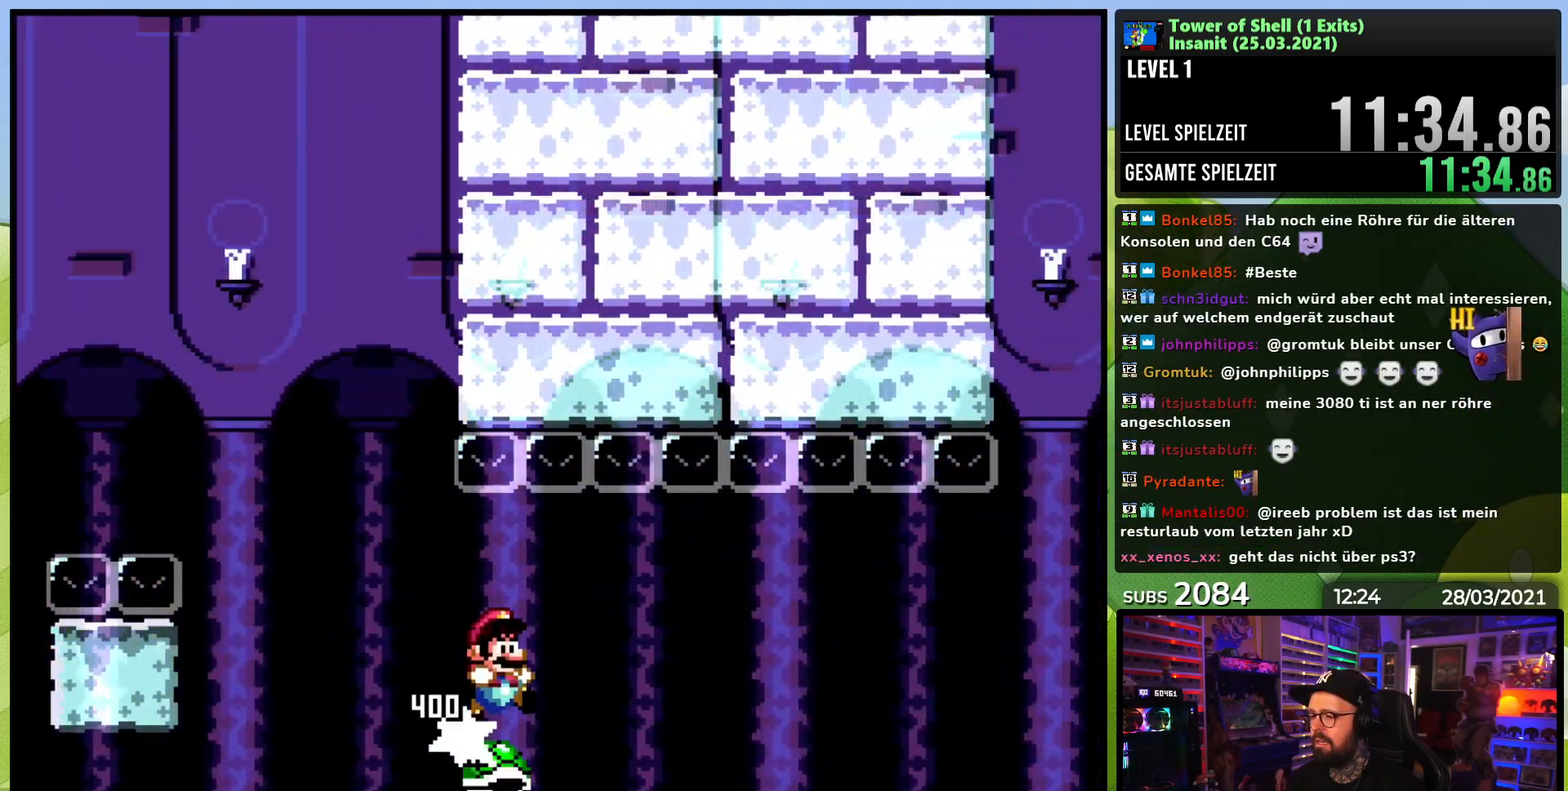
{"buttons": [], "events": []}
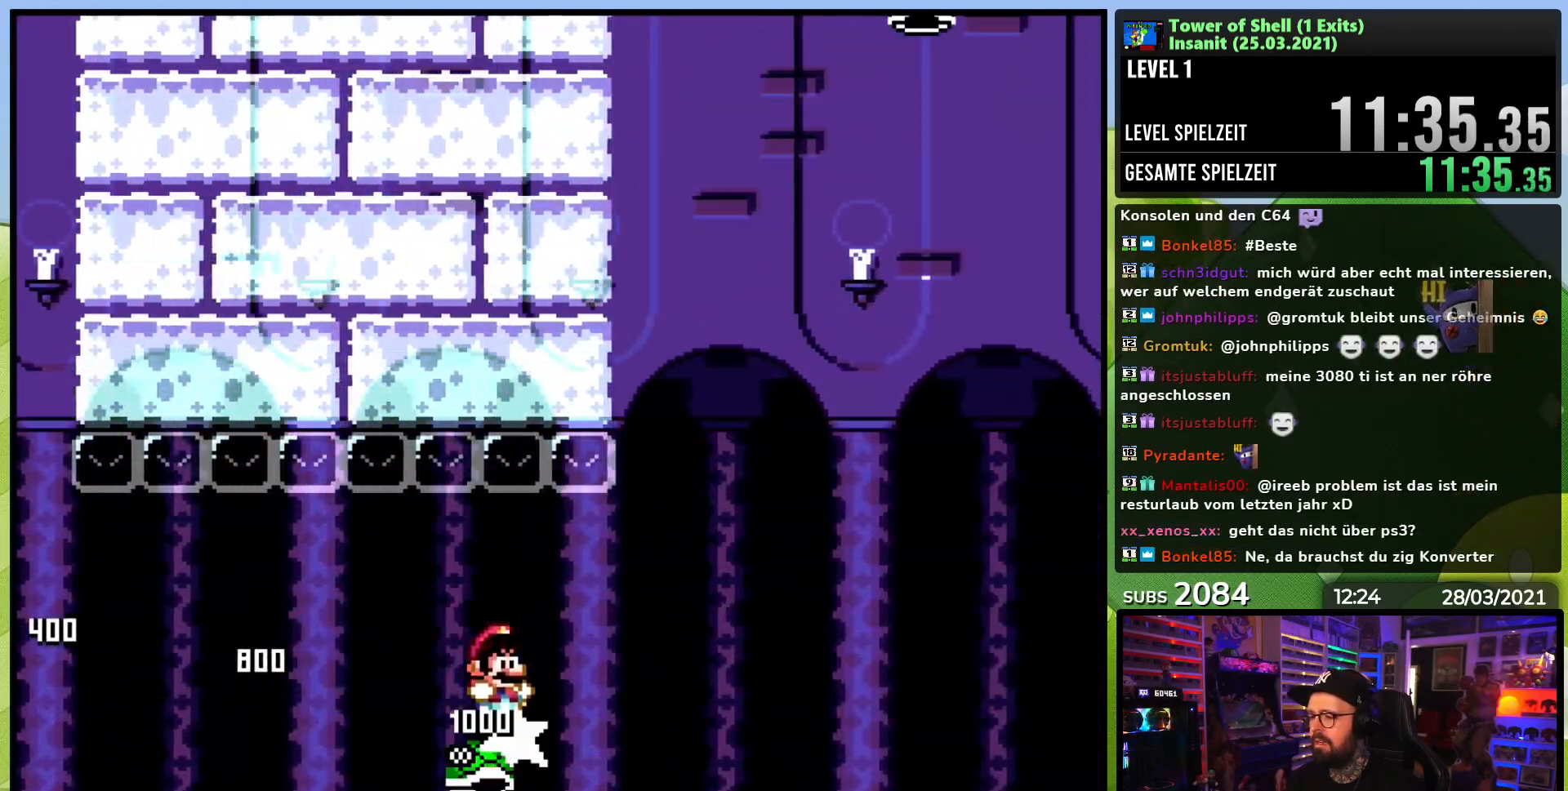
{"buttons": ["B", "Y"], "events": [[250, "B", "down"], [383, "Y", "down"]]}
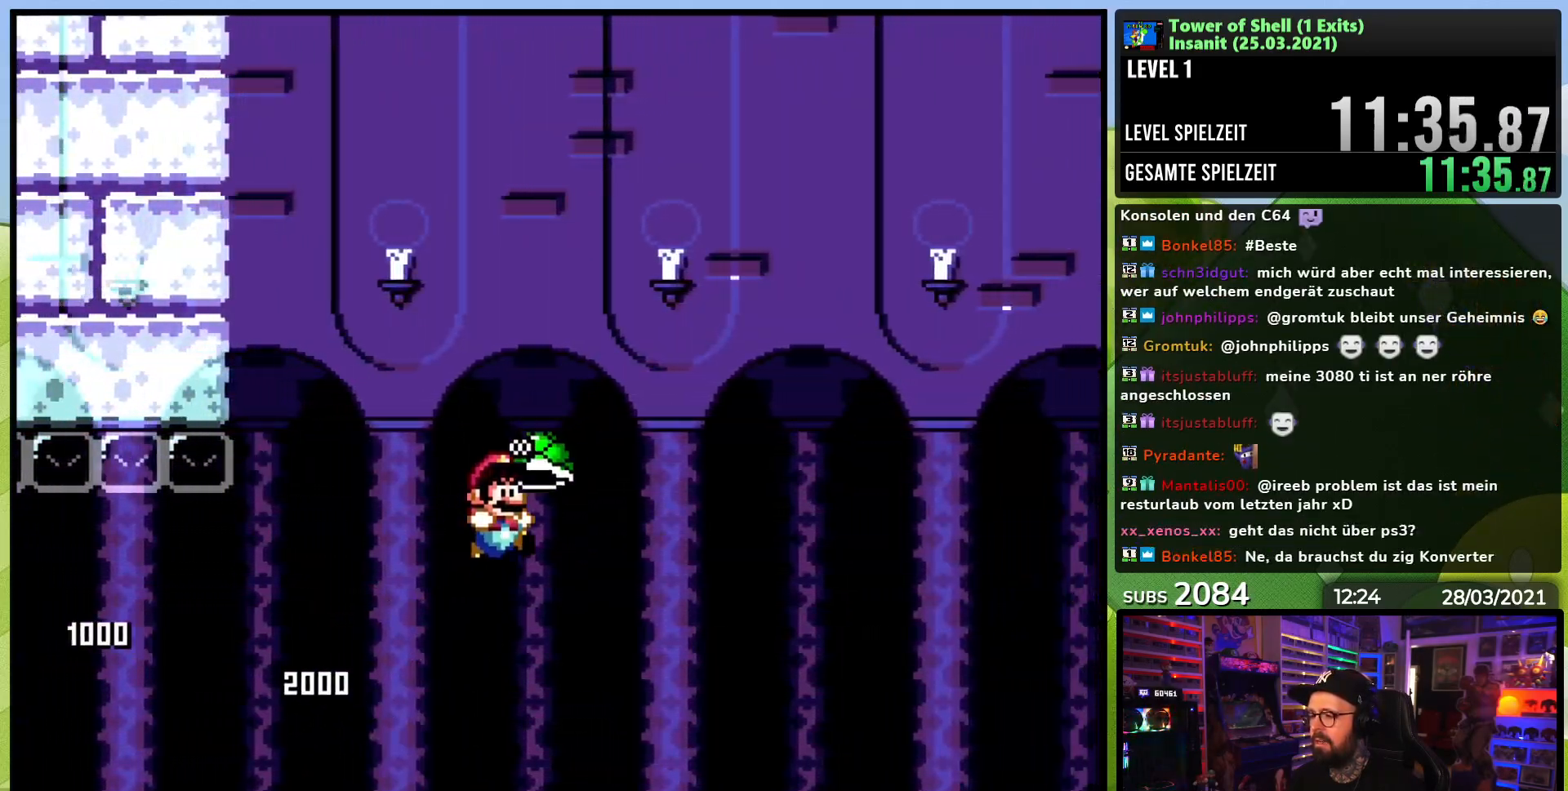
{"buttons": ["B", "Y"], "events": [[117, "Y", "up"], [217, "Y", "down"], [283, "Y", "up"], [483, "Y", "down"]]}
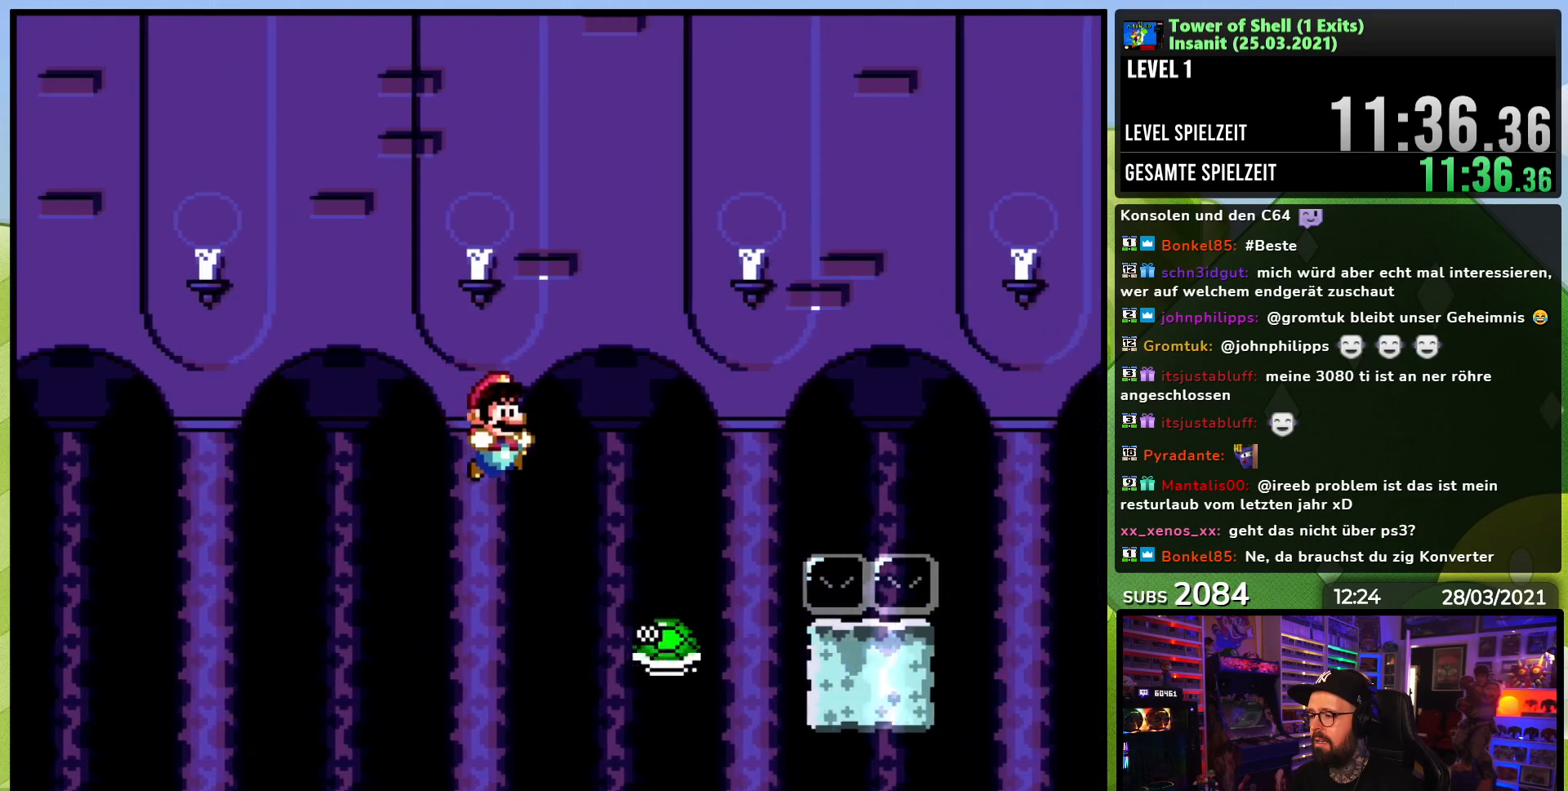
{"buttons": ["B"], "events": [[50, "Y", "up"], [117, "B", "up"], [183, "B", "down"]]}
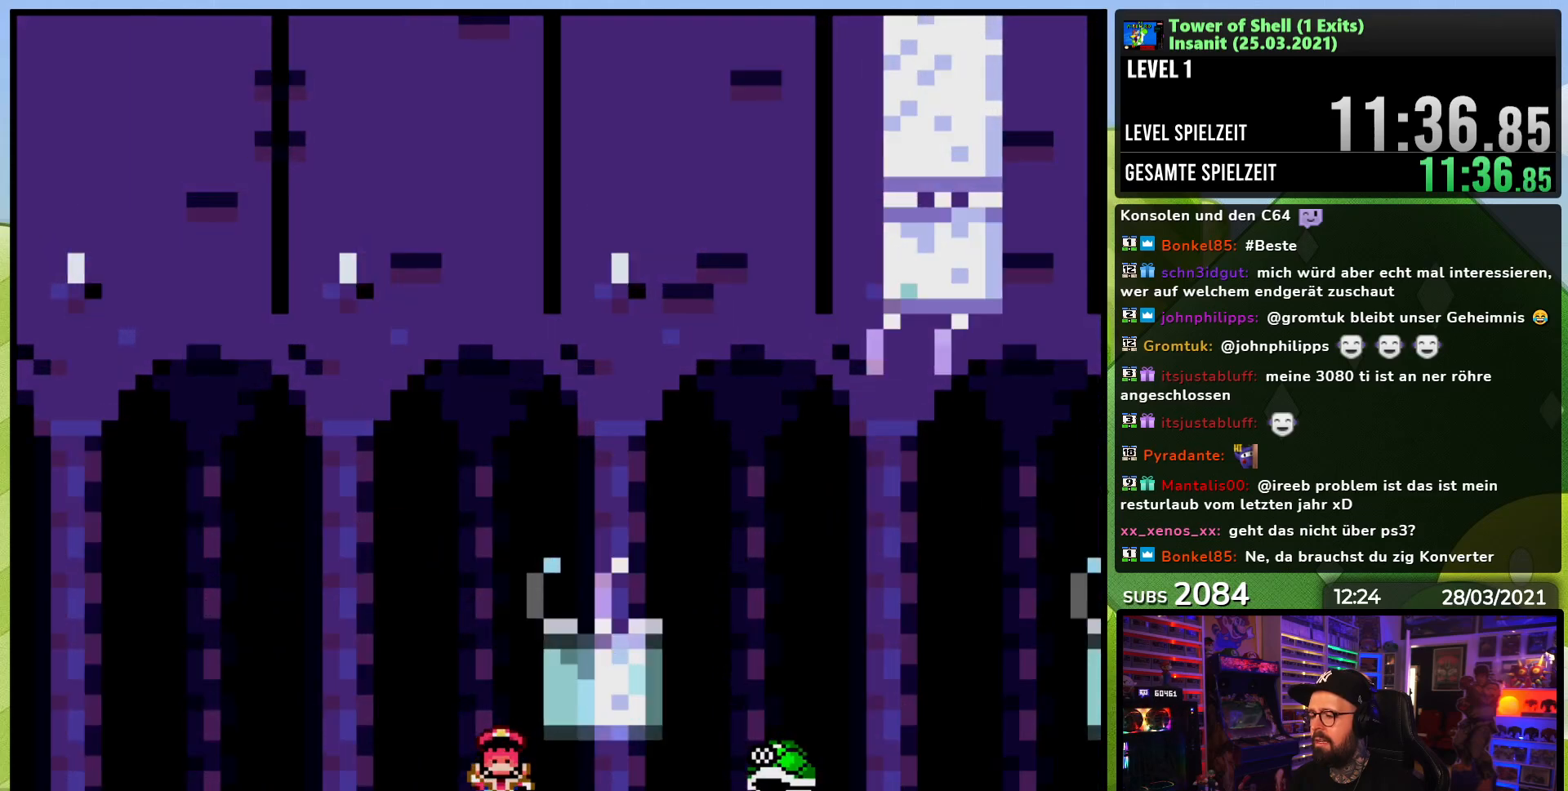
{"buttons": [], "events": [[133, "B", "up"], [217, "B", "down"], [317, "B", "up"]]}
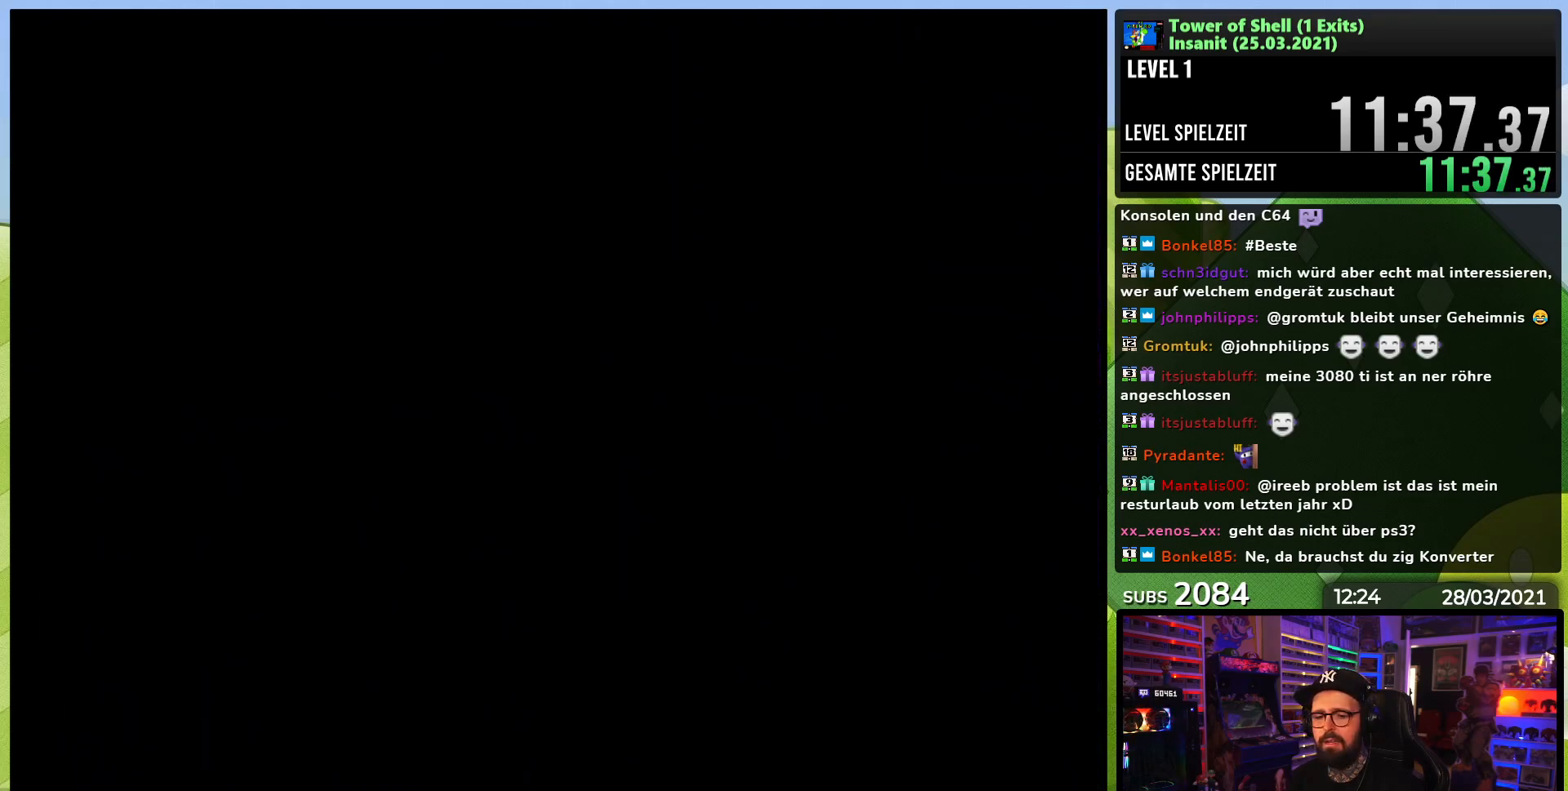
{"buttons": [], "events": []}
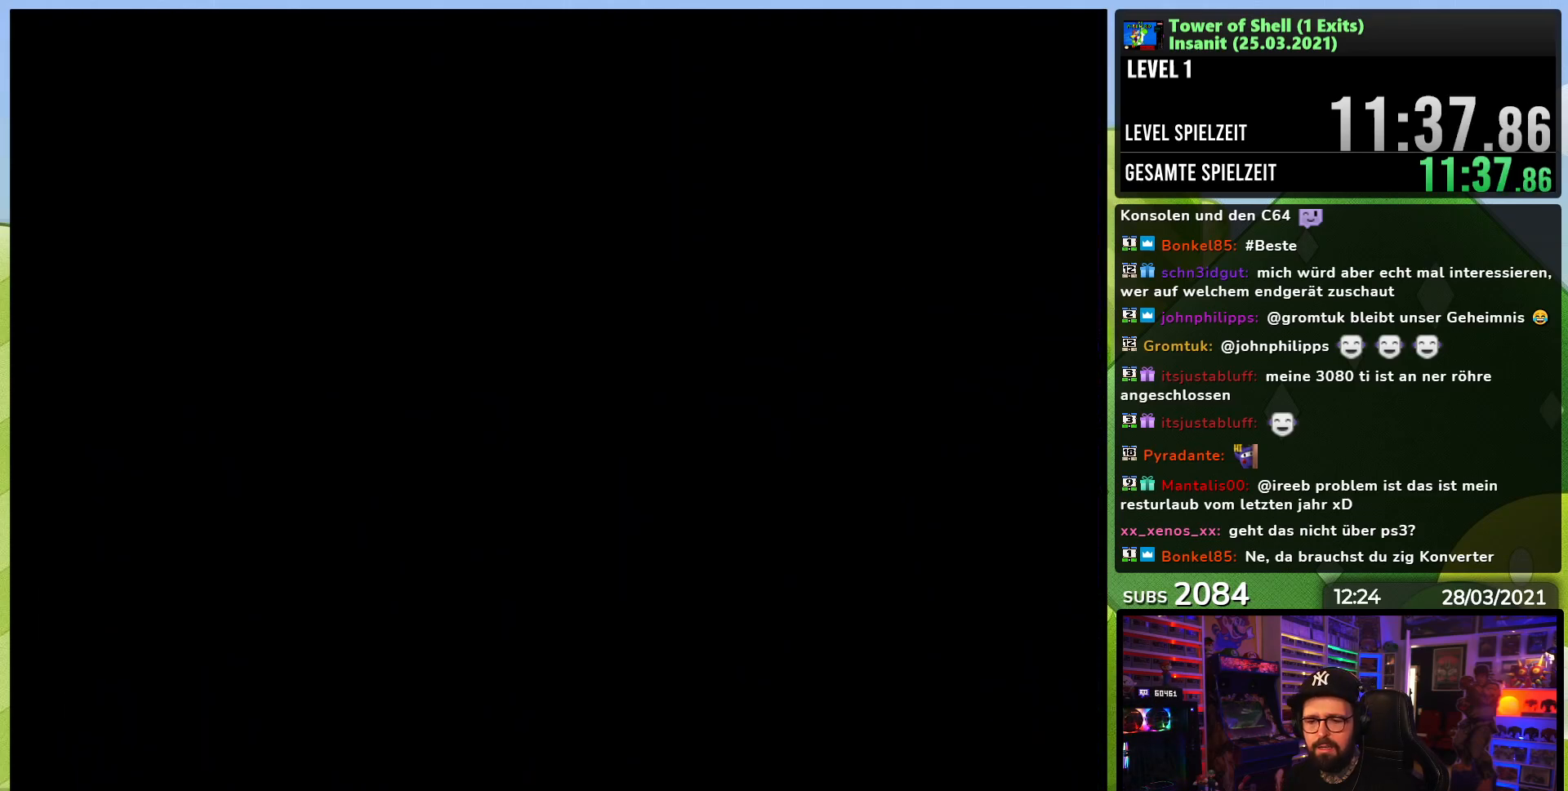
{"buttons": ["Y", "DPAD_RIGHT"], "events": [[250, "Y", "down"], [500, "DPAD_RIGHT", "down"]]}
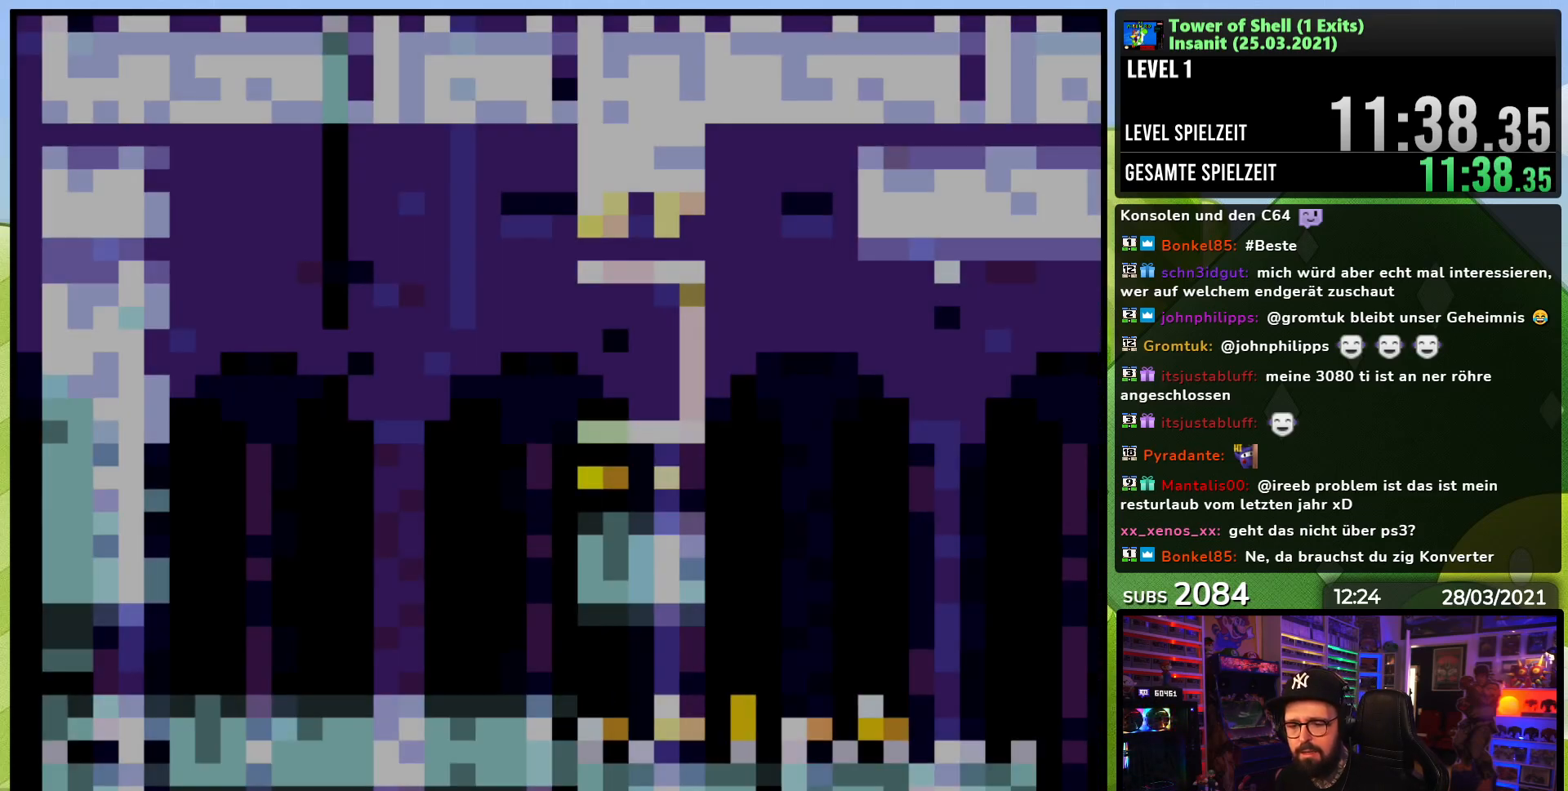
{"buttons": ["Y"], "events": [[400, "DPAD_LEFT", "down"], [400, "DPAD_RIGHT", "up"], [417, "DPAD_LEFT", "up"], [417, "DPAD_RIGHT", "down"], [467, "DPAD_RIGHT", "up"]]}
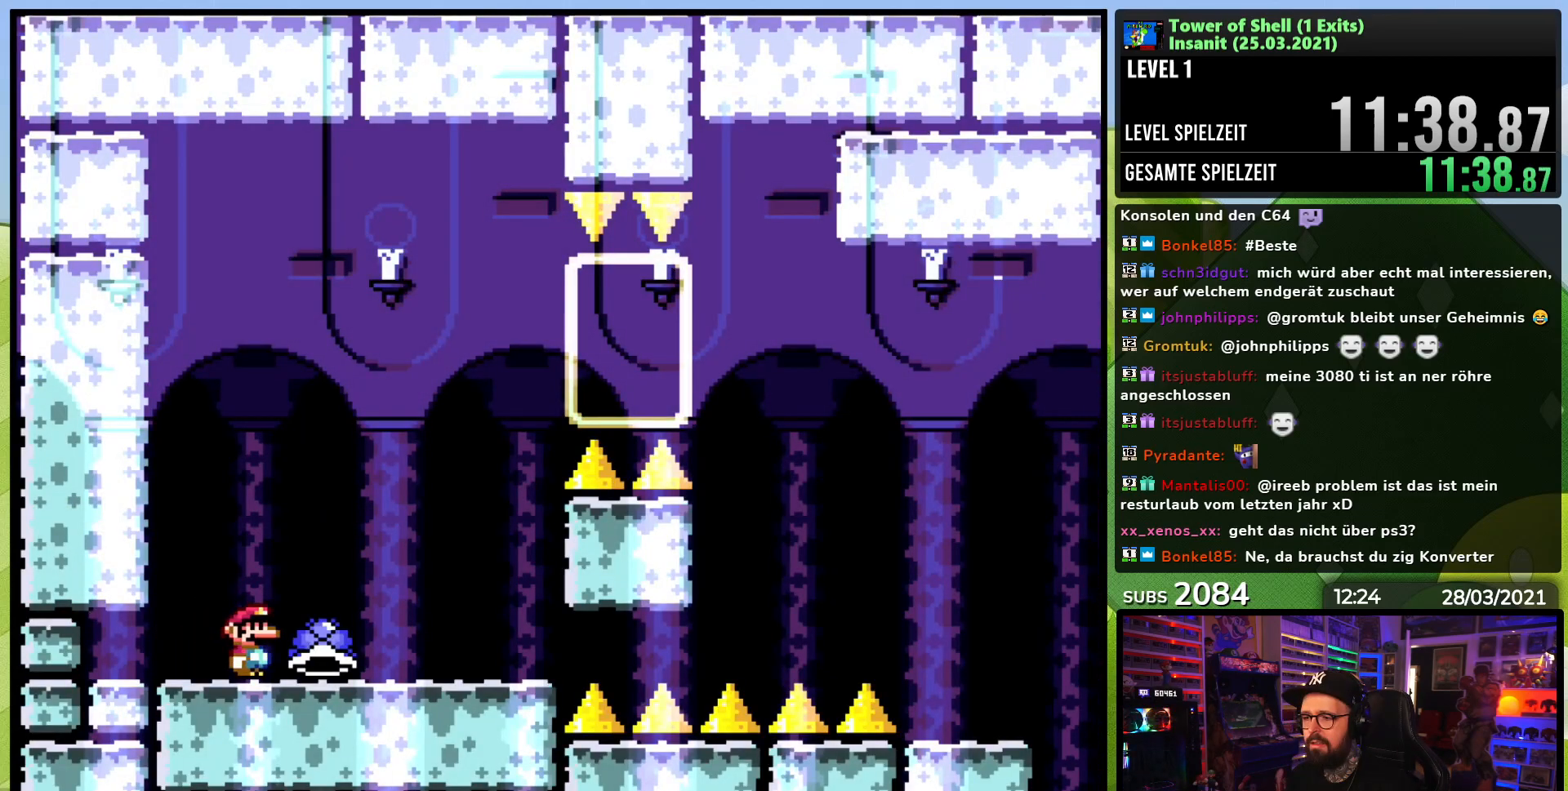
{"buttons": ["B", "Y", "DPAD_RIGHT"], "events": [[67, "DPAD_LEFT", "down"], [100, "Y", "up"], [150, "DPAD_LEFT", "up"], [167, "Y", "down"], [250, "DPAD_RIGHT", "down"], [333, "DPAD_RIGHT", "up"], [483, "B", "down"], [500, "DPAD_RIGHT", "down"]]}
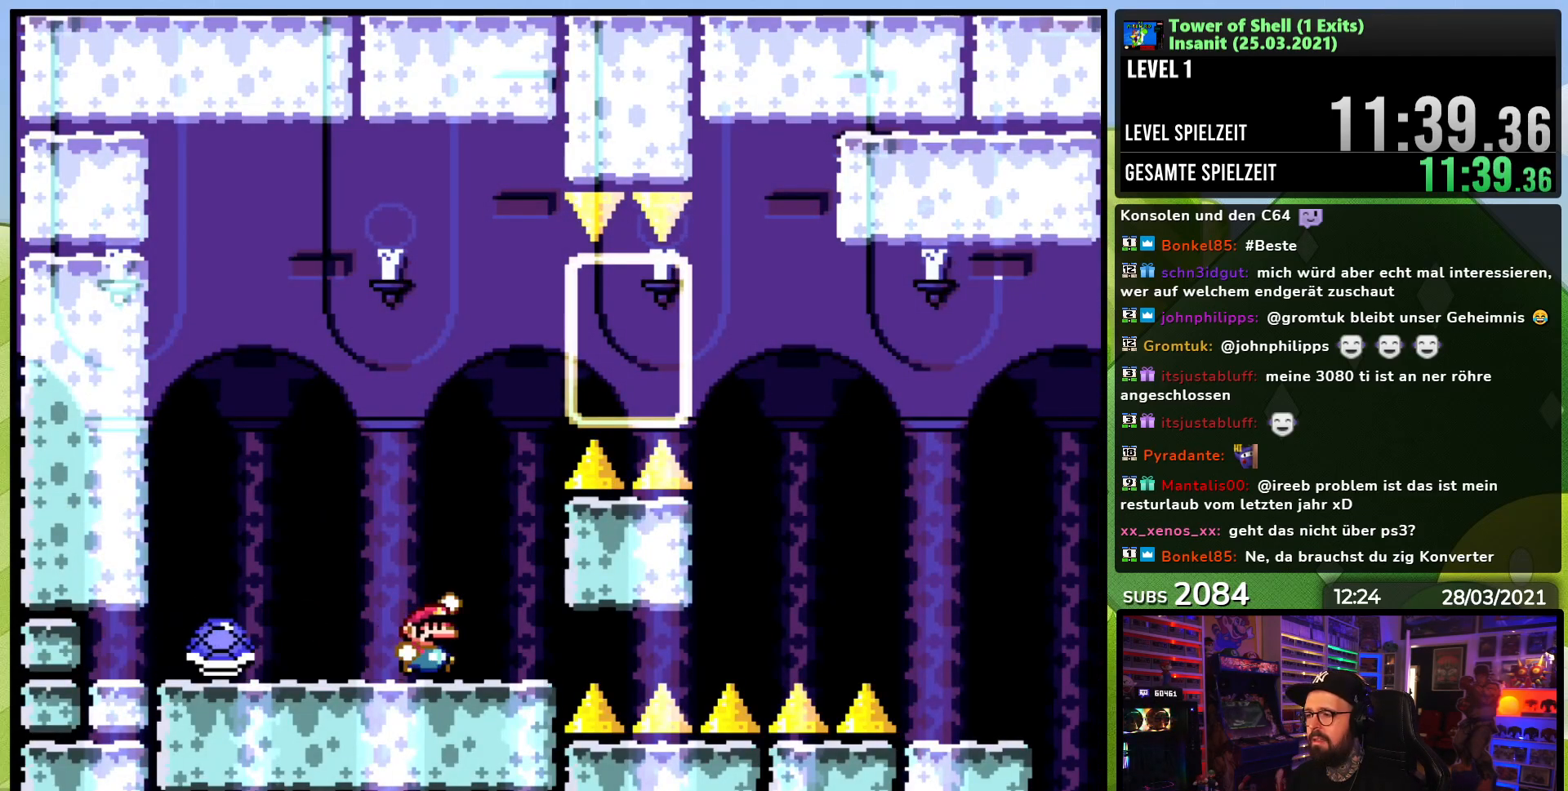
{"buttons": ["B", "Y", "DPAD_RIGHT"], "events": [[17, "DPAD_RIGHT", "up"], [167, "DPAD_RIGHT", "down"]]}
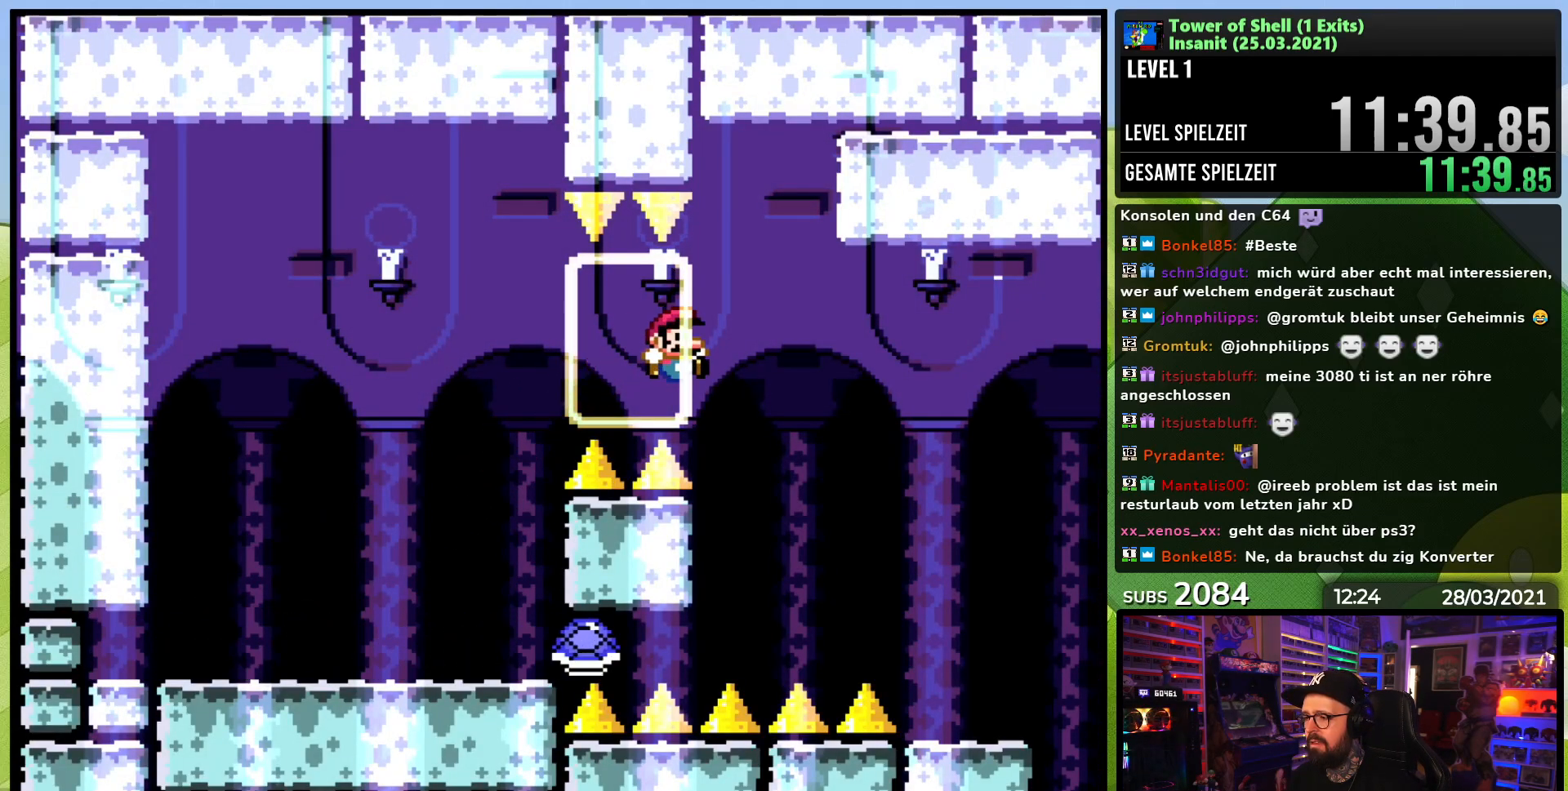
{"buttons": ["Y", "DPAD_RIGHT"], "events": [[217, "DPAD_RIGHT", "up"], [300, "DPAD_LEFT", "down"], [367, "DPAD_LEFT", "up"], [383, "DPAD_RIGHT", "down"], [433, "B", "up"]]}
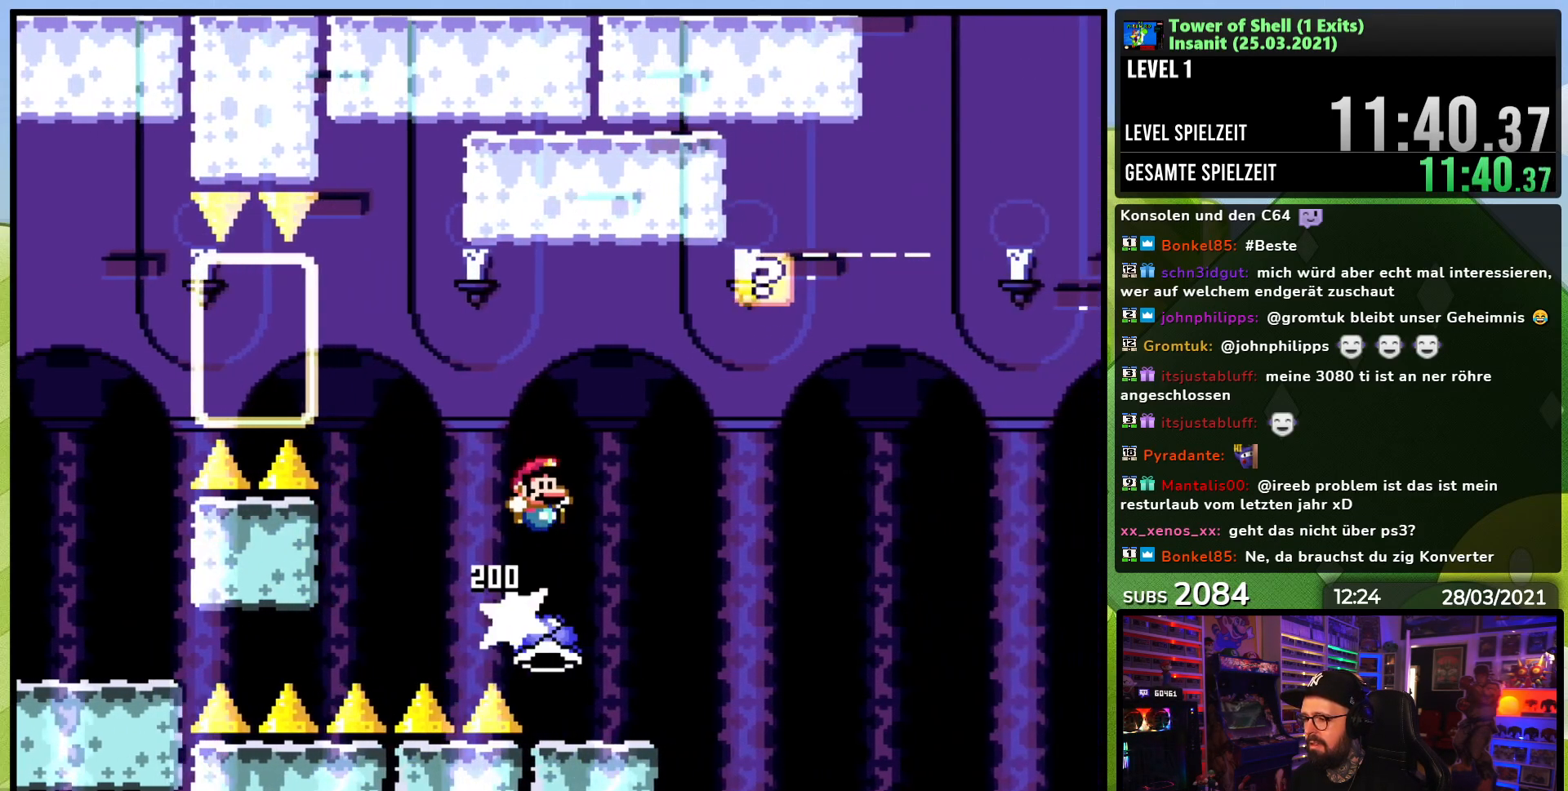
{"buttons": ["Y", "DPAD_RIGHT"], "events": [[33, "DPAD_LEFT", "down"], [33, "DPAD_RIGHT", "up"], [167, "DPAD_LEFT", "up"], [300, "DPAD_RIGHT", "down"]]}
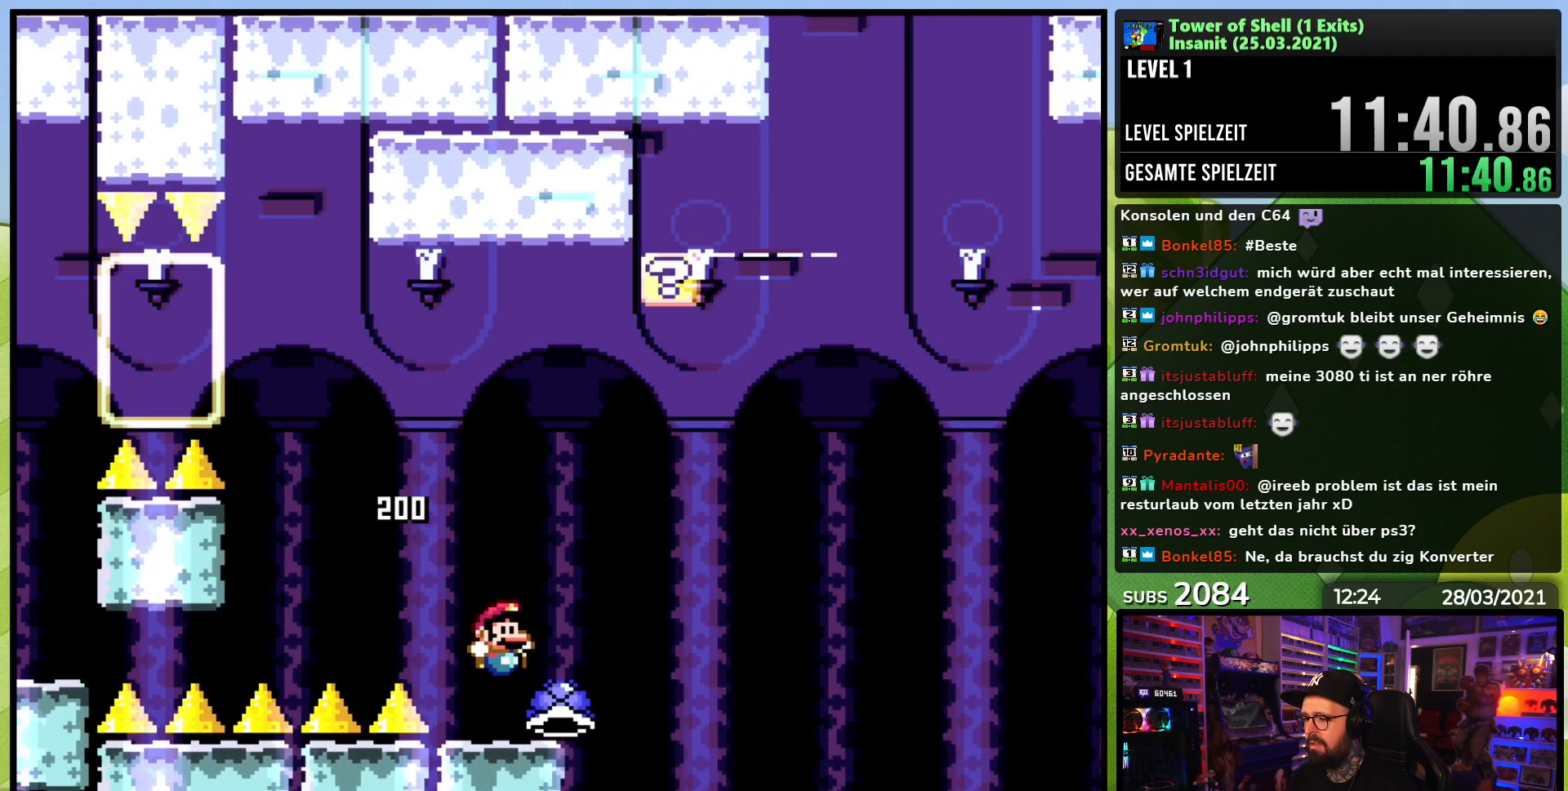
{"buttons": ["B", "Y", "DPAD_UP", "DPAD_LEFT"], "events": [[133, "DPAD_RIGHT", "up"], [150, "B", "down"], [150, "DPAD_UP", "down"], [233, "Y", "up"], [300, "Y", "down"], [417, "DPAD_LEFT", "down"]]}
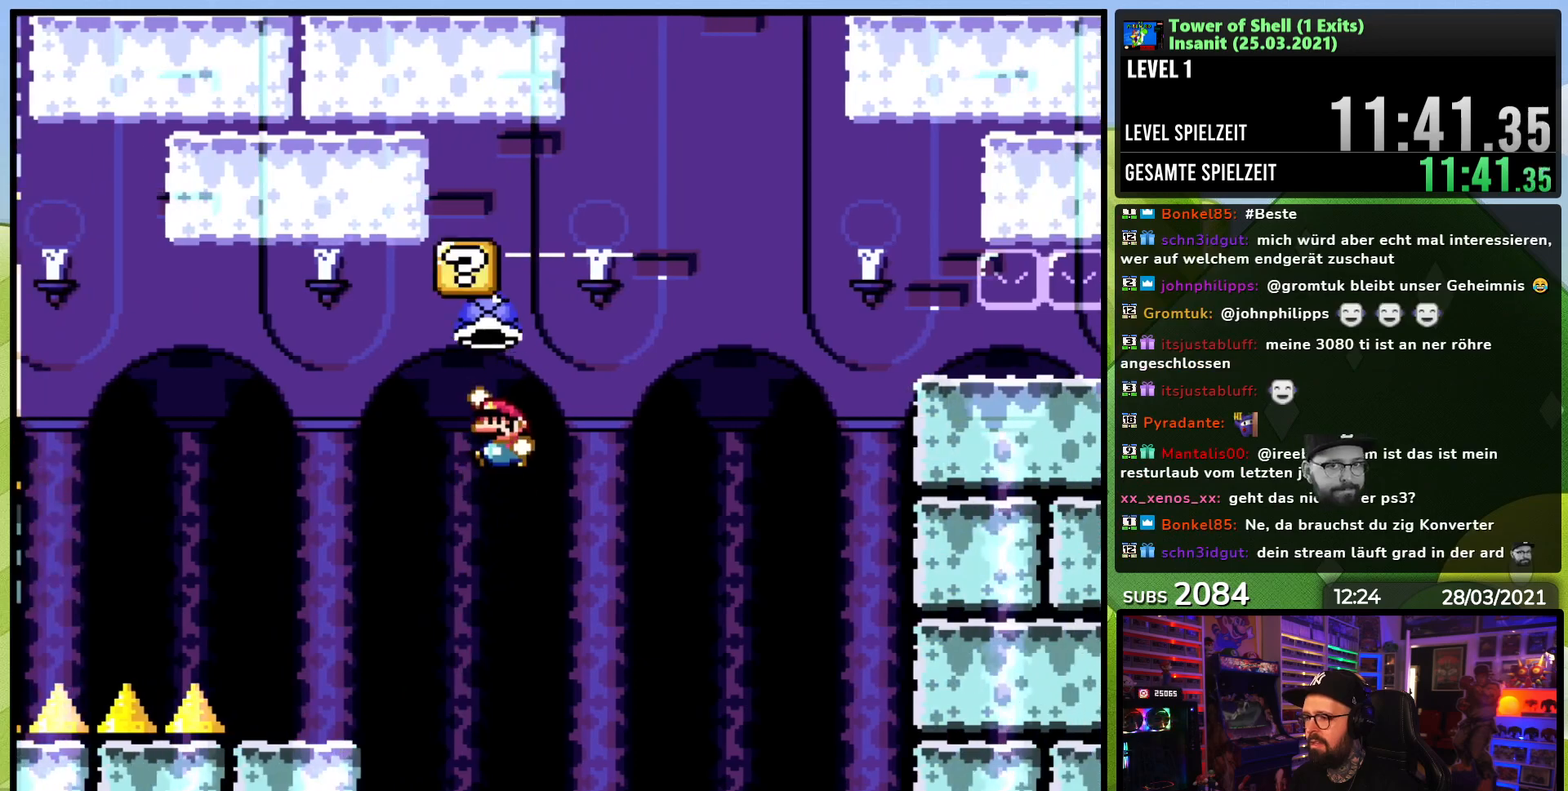
{"buttons": ["B", "Y", "DPAD_RIGHT"], "events": [[33, "DPAD_UP", "up"], [467, "DPAD_LEFT", "up"], [500, "DPAD_RIGHT", "down"]]}
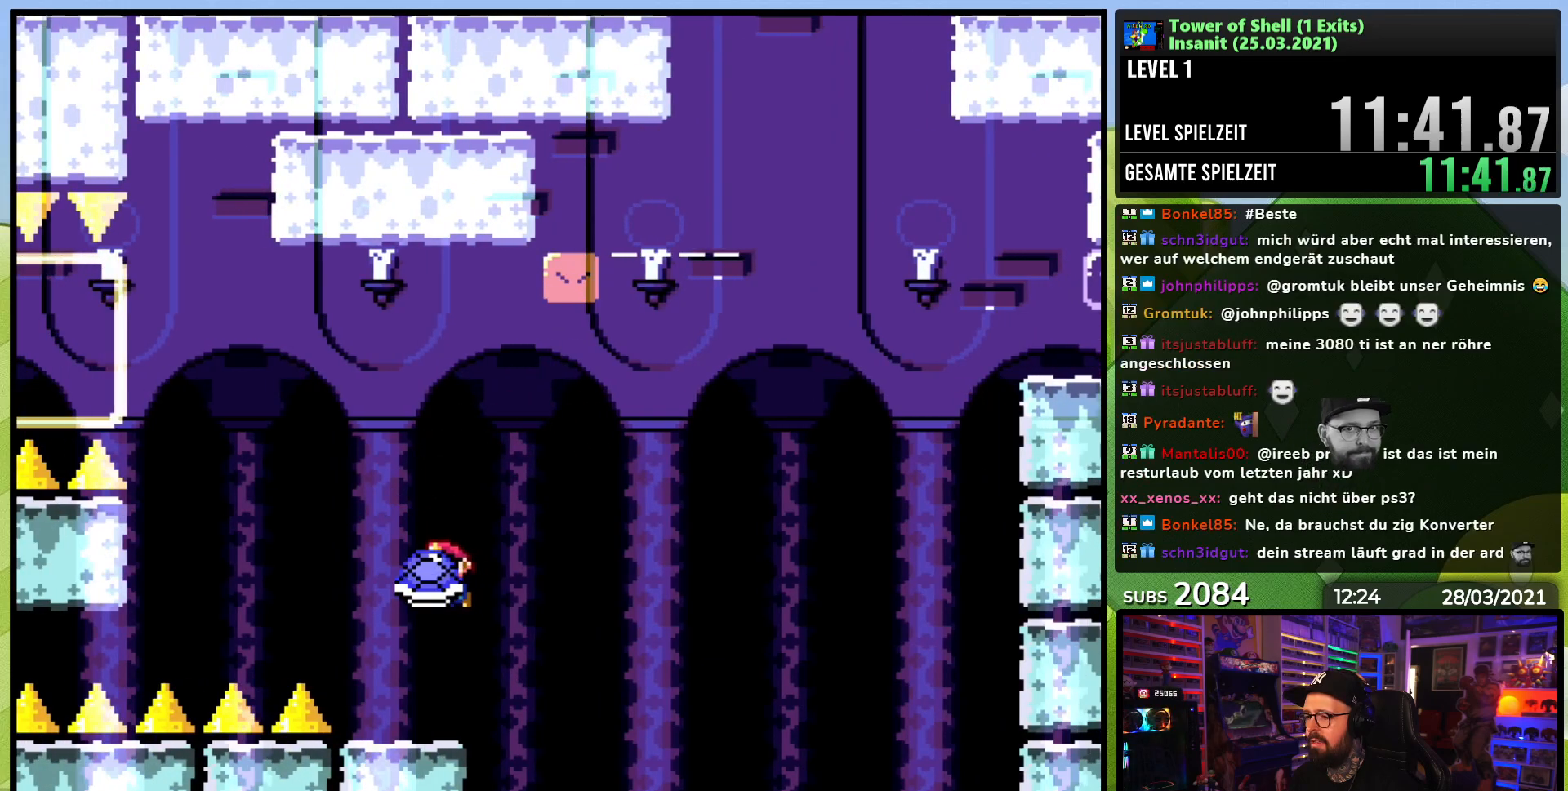
{"buttons": ["B", "Y"], "events": [[33, "B", "up"], [400, "B", "down"], [483, "DPAD_RIGHT", "up"]]}
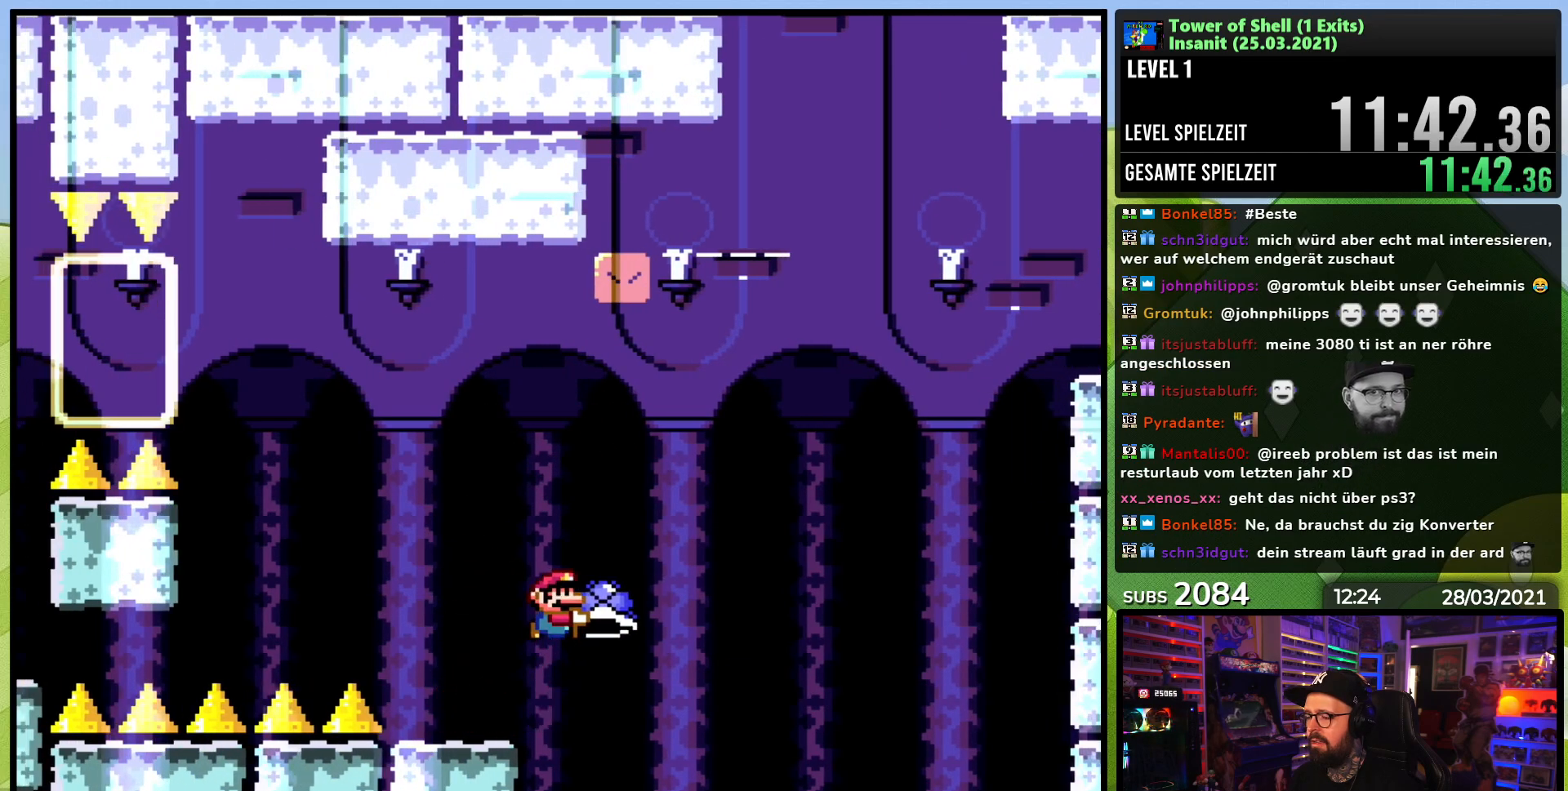
{"buttons": ["B", "Y", "DPAD_LEFT"], "events": [[283, "DPAD_RIGHT", "down"], [350, "Y", "up"], [433, "Y", "down"], [467, "DPAD_RIGHT", "up"], [500, "DPAD_LEFT", "down"]]}
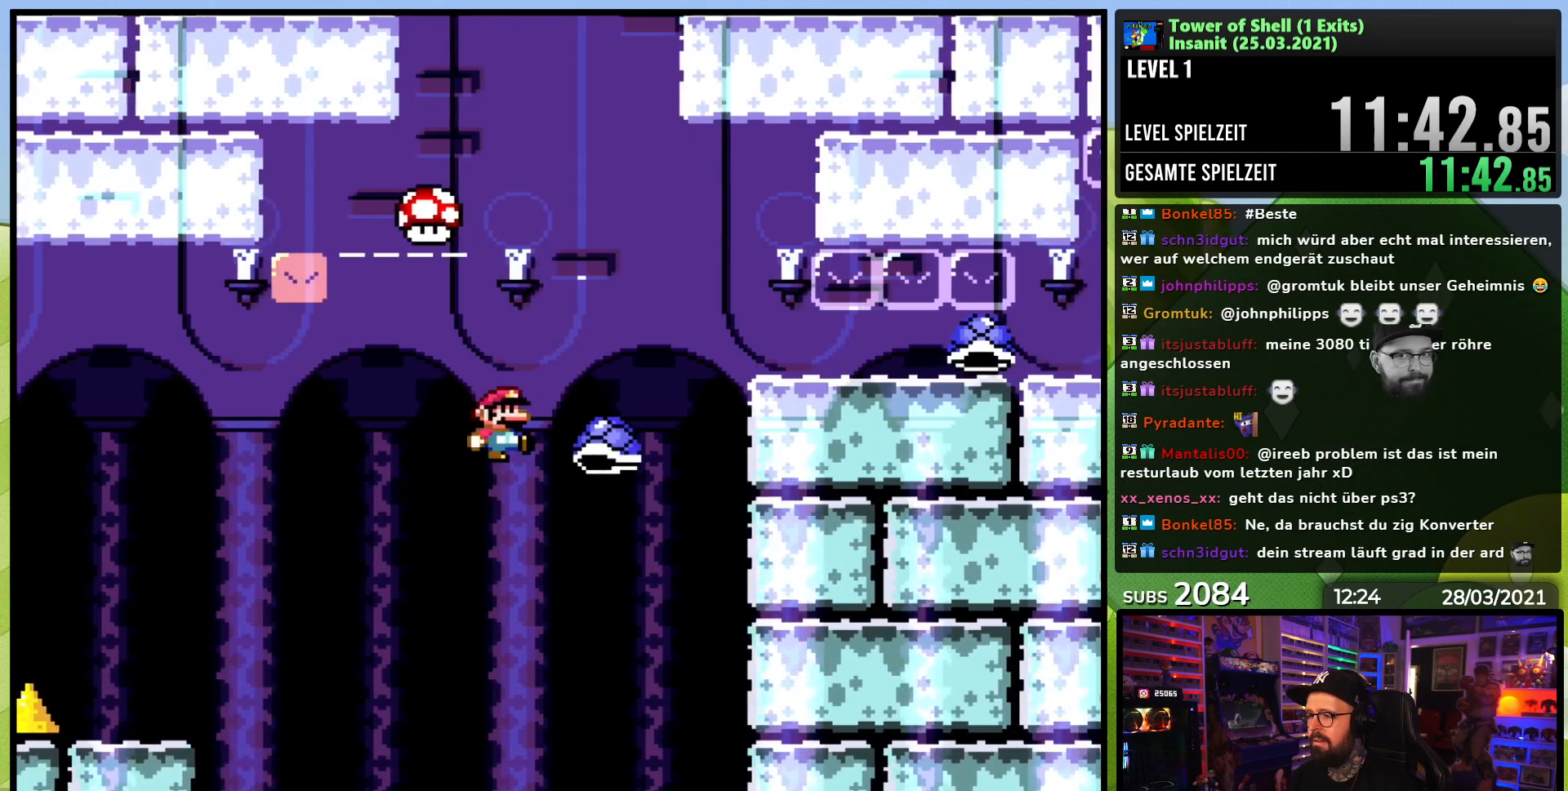
{"buttons": ["B", "Y"], "events": [[183, "DPAD_LEFT", "up"], [250, "DPAD_RIGHT", "down"], [400, "DPAD_RIGHT", "up"]]}
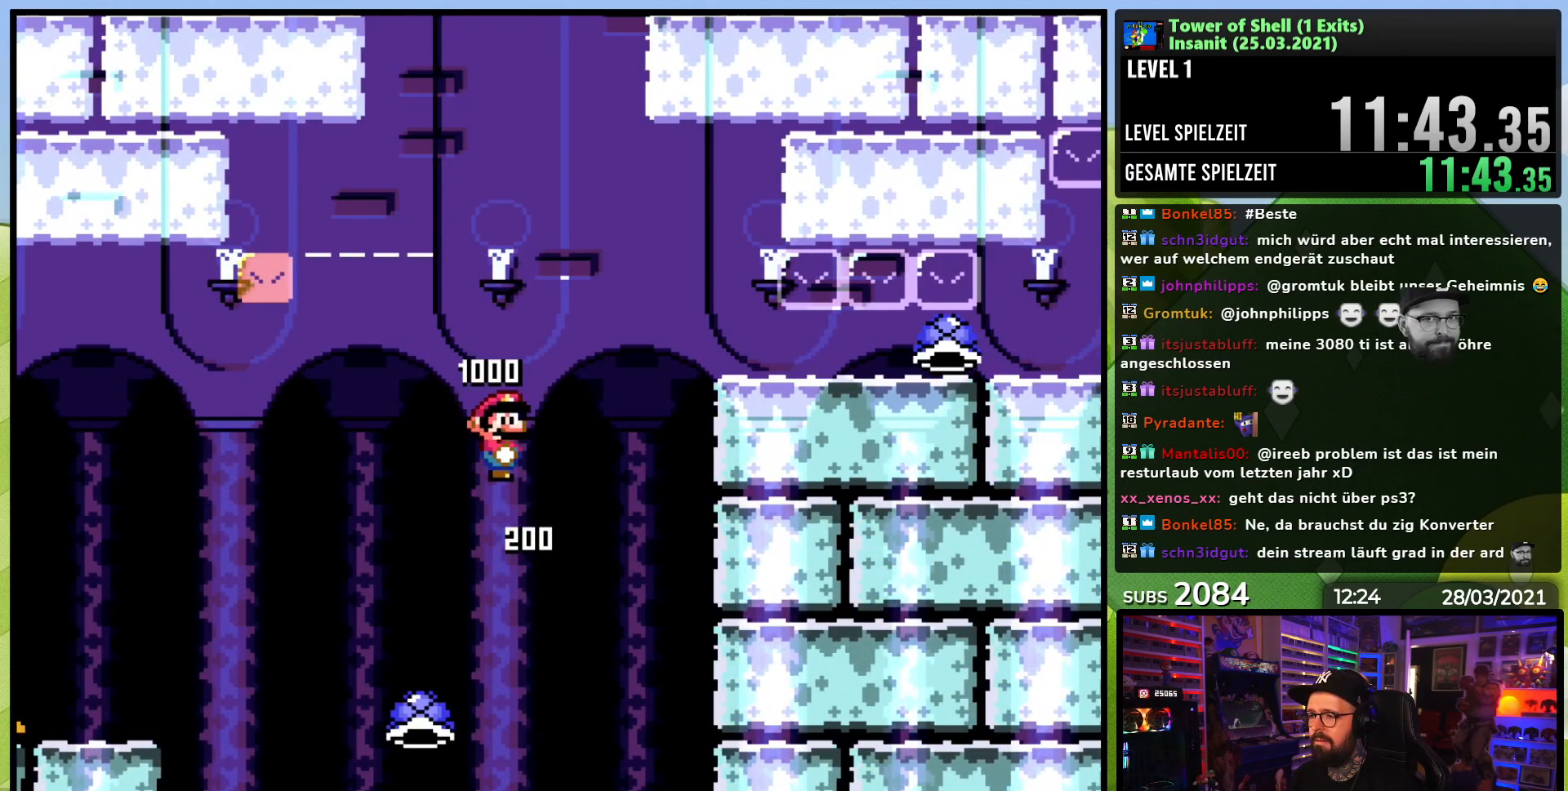
{"buttons": ["B", "Y", "DPAD_RIGHT"], "events": [[200, "DPAD_RIGHT", "down"], [333, "DPAD_RIGHT", "up"], [400, "DPAD_RIGHT", "down"]]}
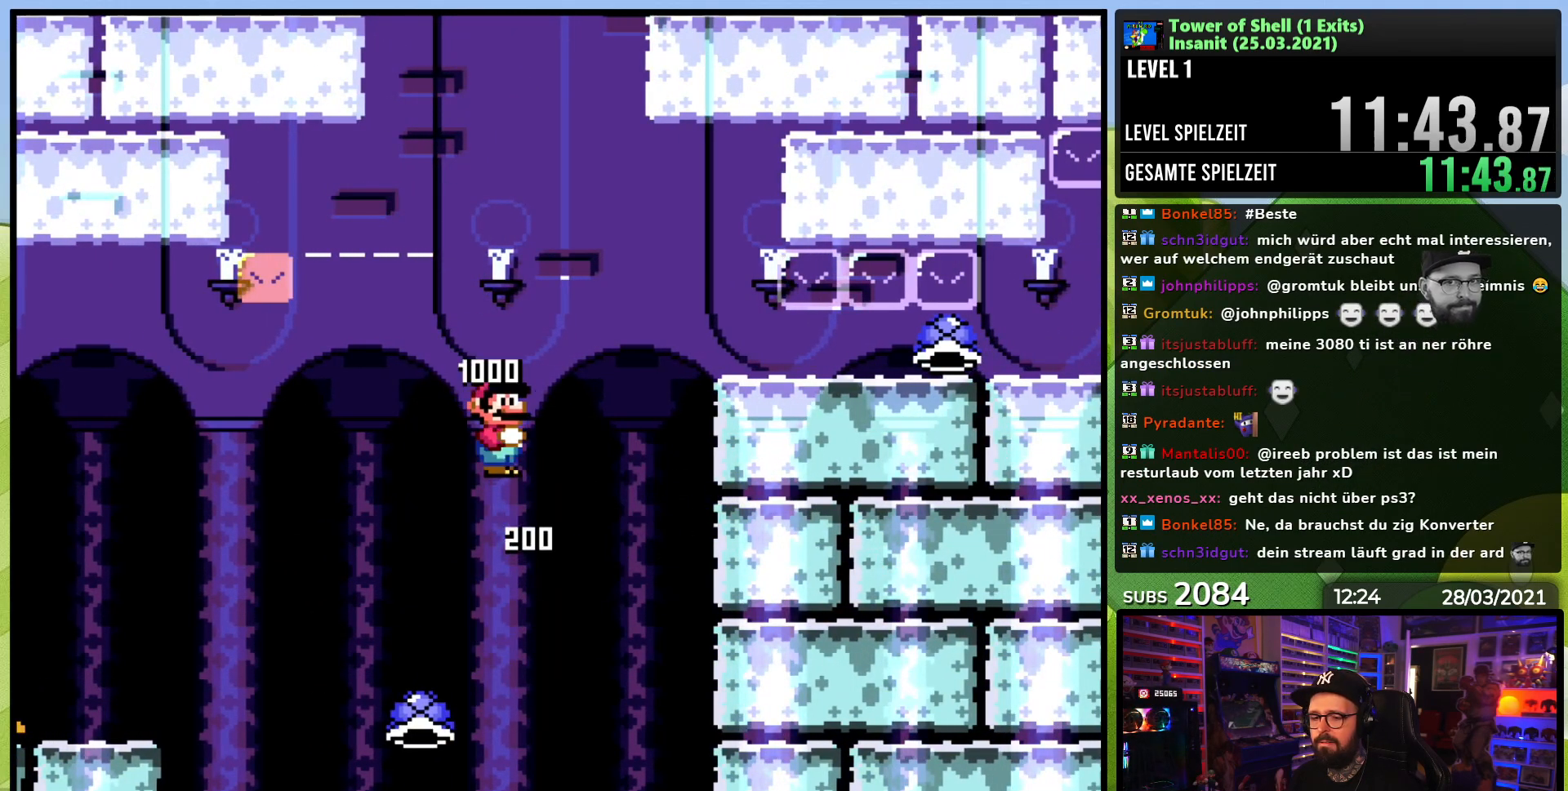
{"buttons": ["B", "Y", "DPAD_RIGHT"], "events": []}
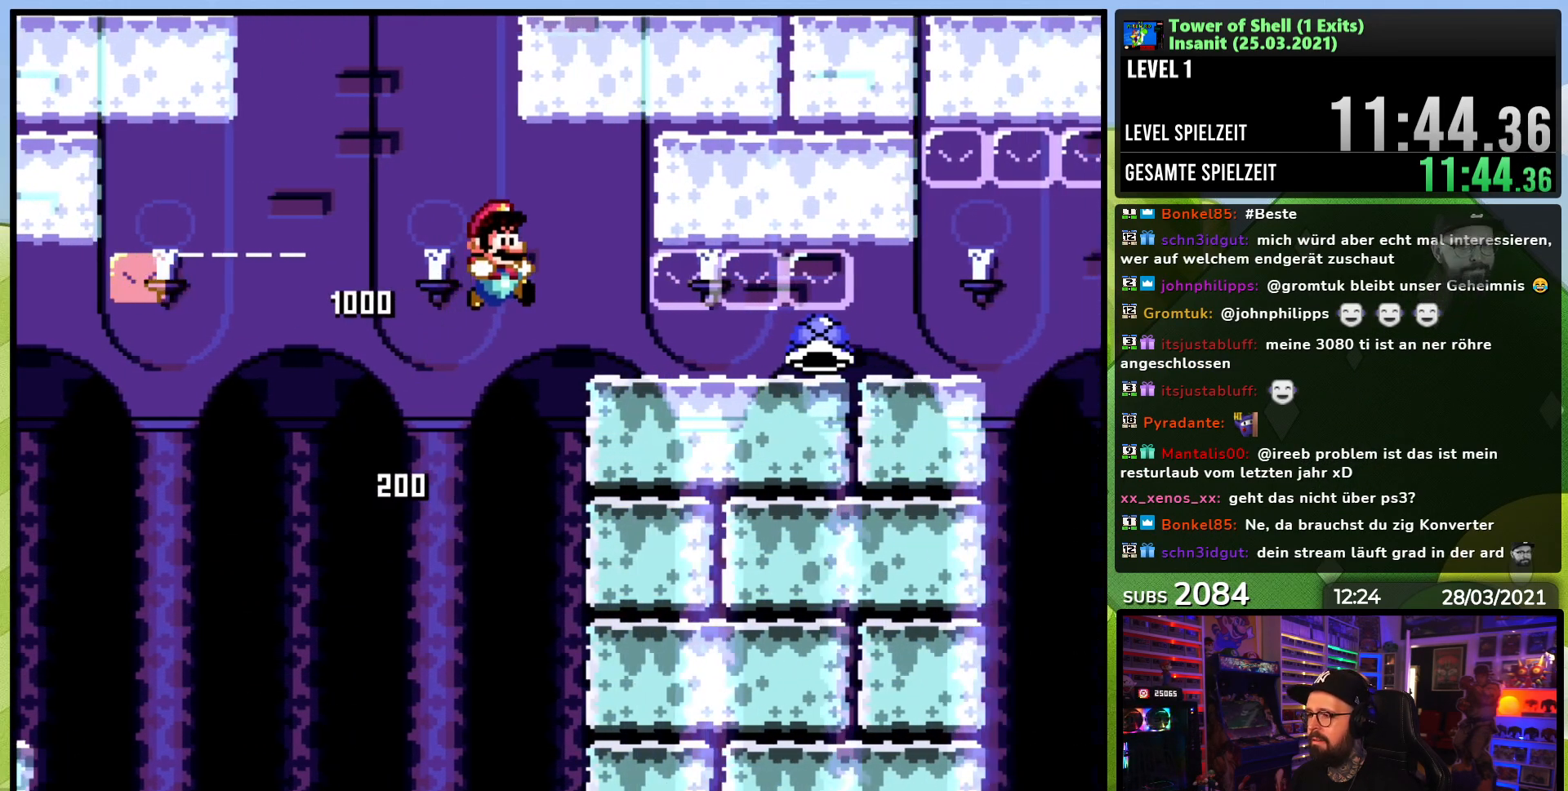
{"buttons": ["Y", "DPAD_DOWN"], "events": [[17, "B", "up"], [33, "DPAD_DOWN", "down"], [50, "DPAD_RIGHT", "up"]]}
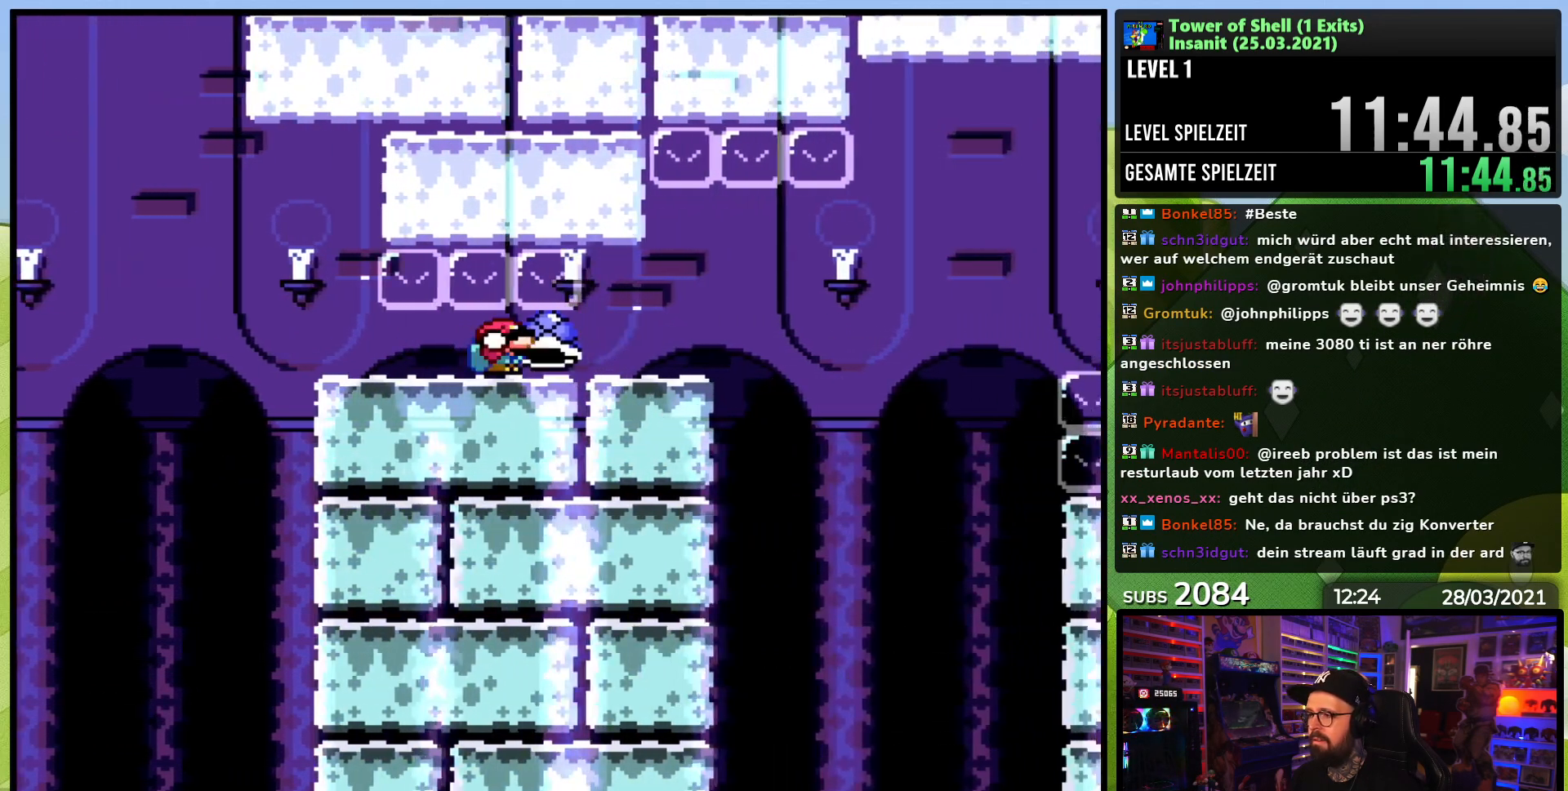
{"buttons": ["Y"], "events": [[200, "DPAD_DOWN", "up"], [200, "DPAD_LEFT", "down"], [483, "DPAD_LEFT", "up"]]}
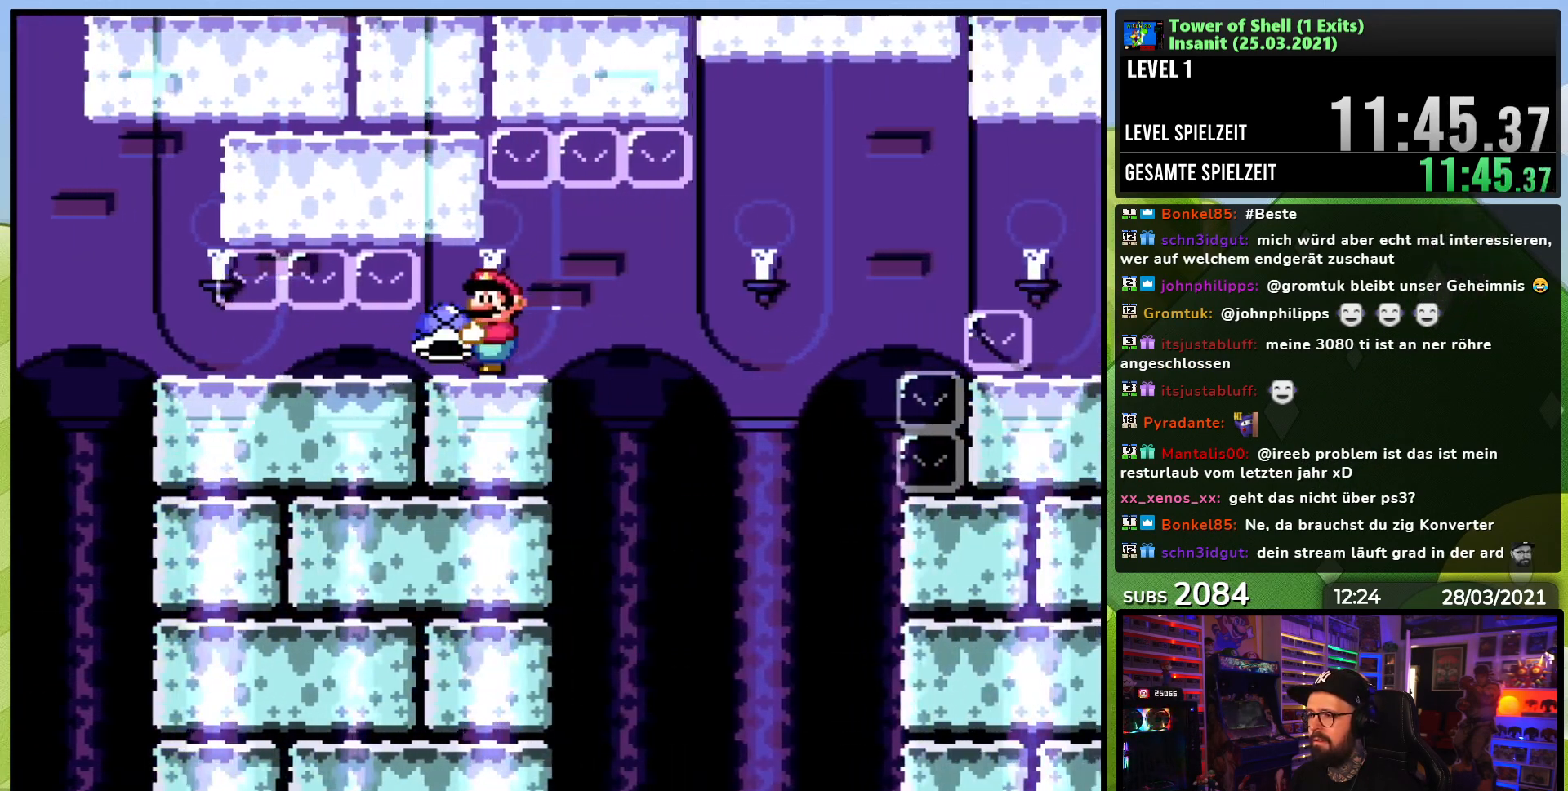
{"buttons": ["Y", "DPAD_RIGHT"], "events": [[233, "DPAD_RIGHT", "down"], [333, "DPAD_RIGHT", "up"], [383, "DPAD_RIGHT", "down"]]}
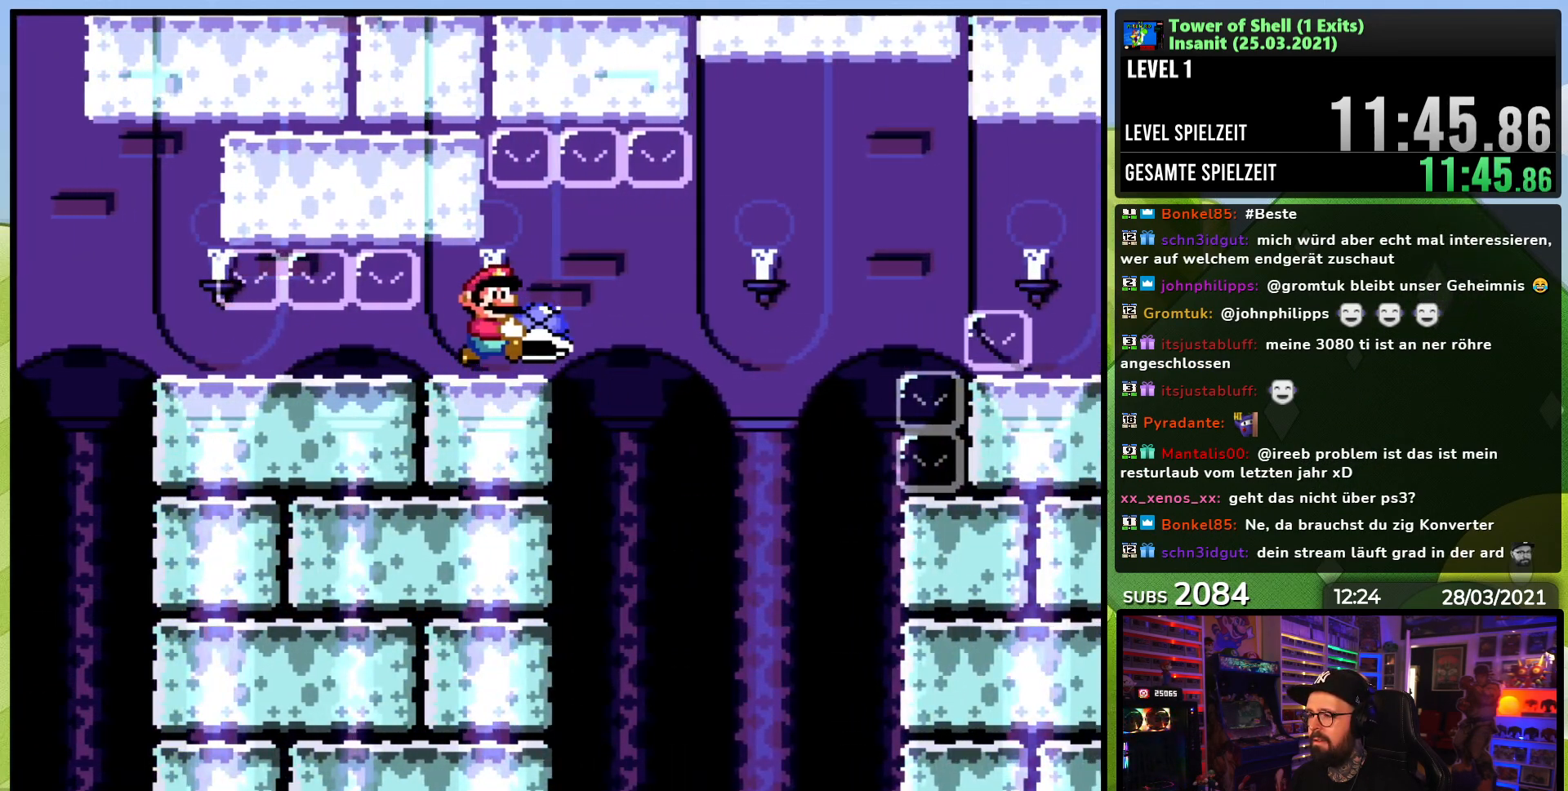
{"buttons": ["B", "Y"], "events": [[50, "Y", "up"], [83, "Y", "down"], [350, "B", "down"], [433, "DPAD_RIGHT", "up"]]}
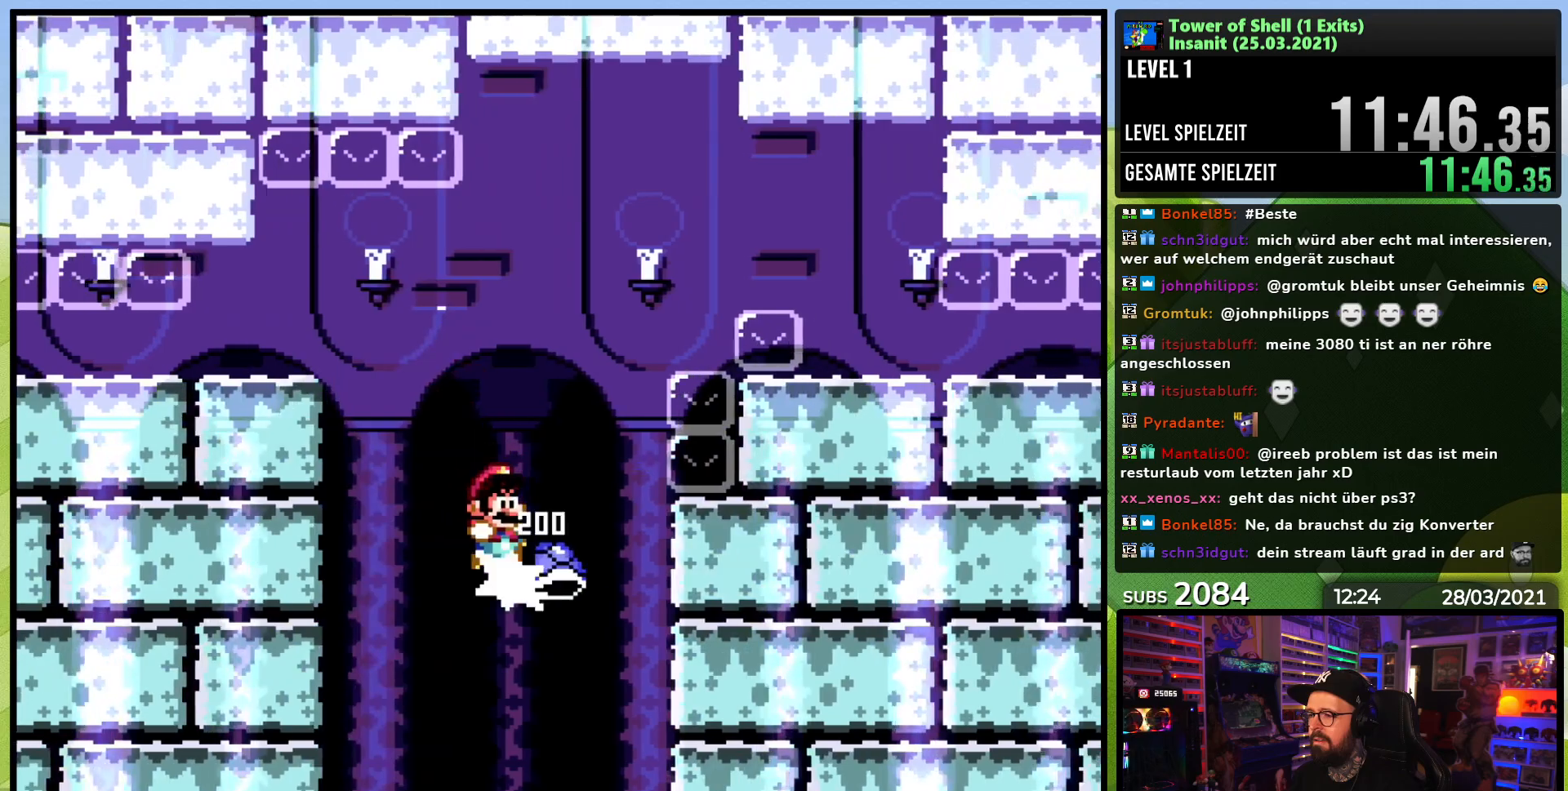
{"buttons": ["Y", "DPAD_RIGHT"], "events": [[317, "DPAD_RIGHT", "down"], [383, "B", "up"]]}
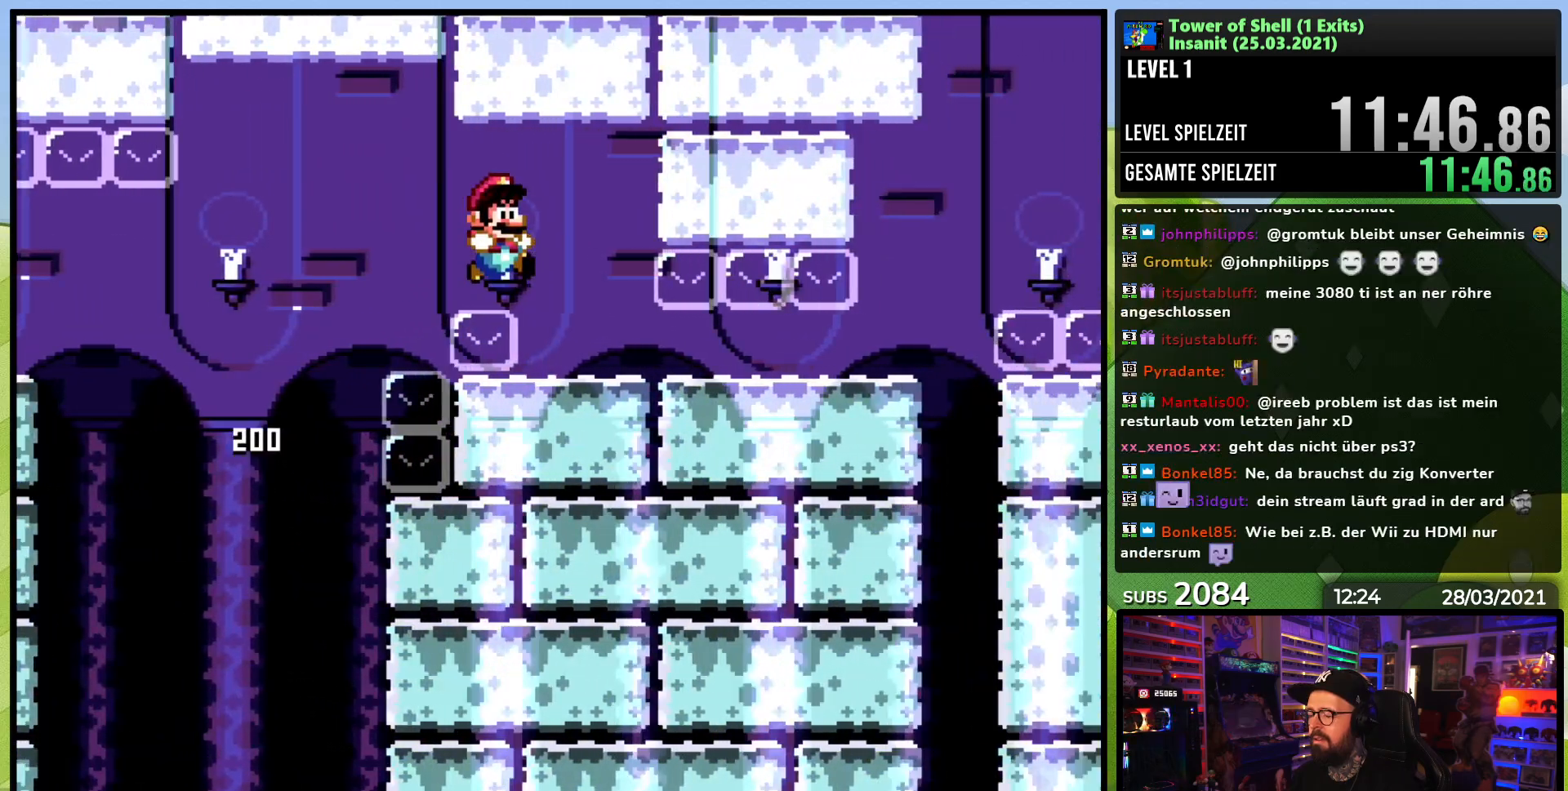
{"buttons": ["Y", "DPAD_DOWN"], "events": [[50, "DPAD_DOWN", "down"], [117, "DPAD_RIGHT", "up"]]}